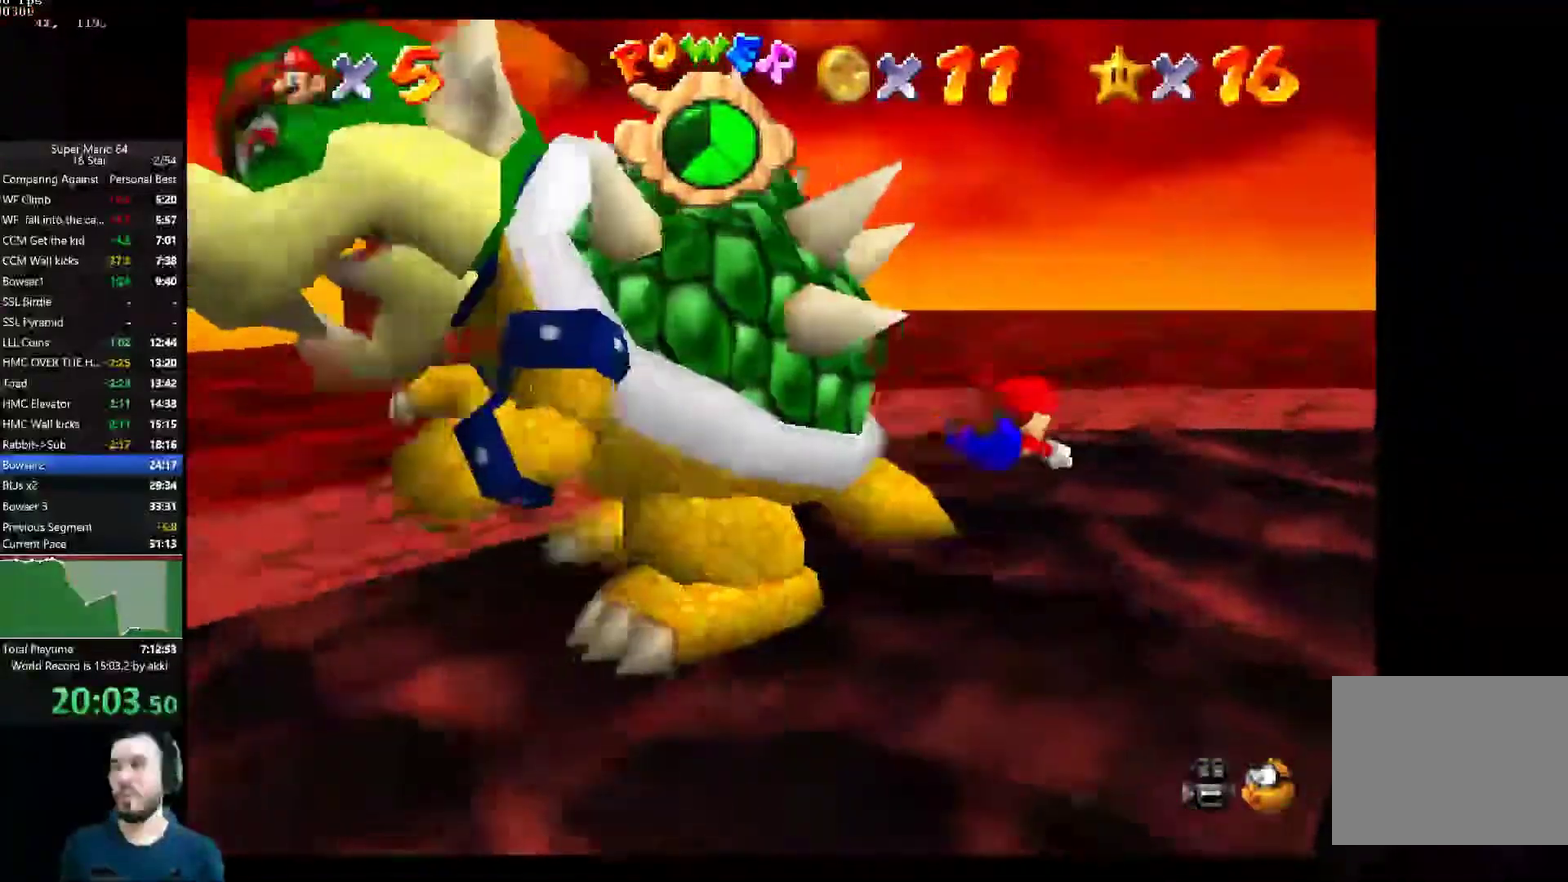
Gameplay with a controller (Xbox layout); each line is a JSON object with the inputs held at the frame after it. "button_events" lists button changes between this image and that frame as [ms after this image, input, new state], when the widget could be followed in between (sticks are given only as held states).
{"buttons": [], "left_stick": "down-left", "right_stick": "center", "button_events": [[266, "A", "down"], [333, "A", "up"]]}
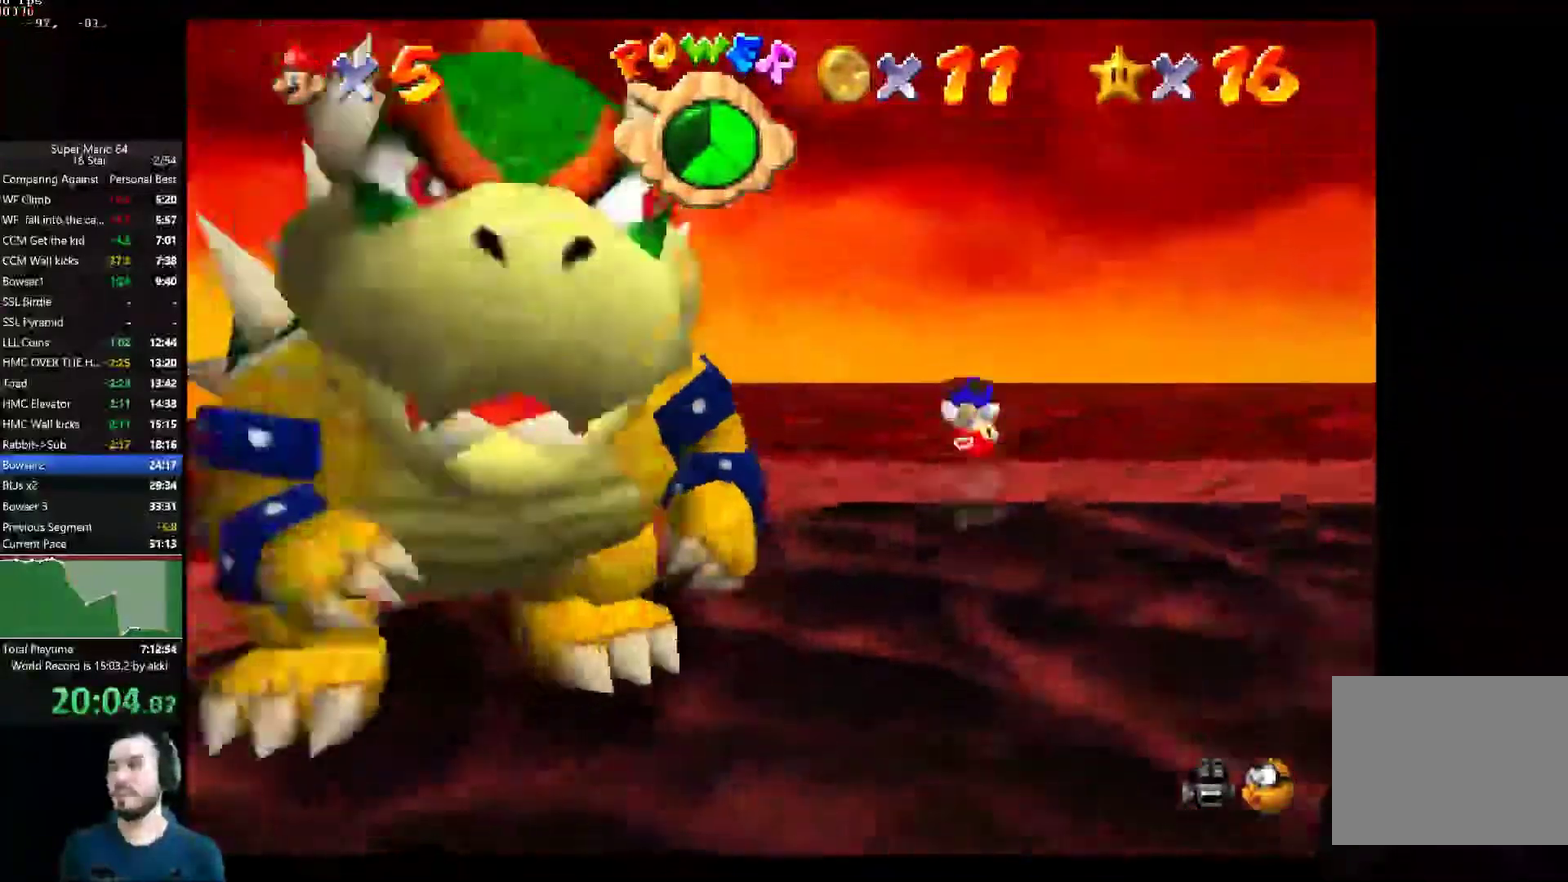
{"buttons": [], "left_stick": "down-left", "right_stick": "center", "button_events": []}
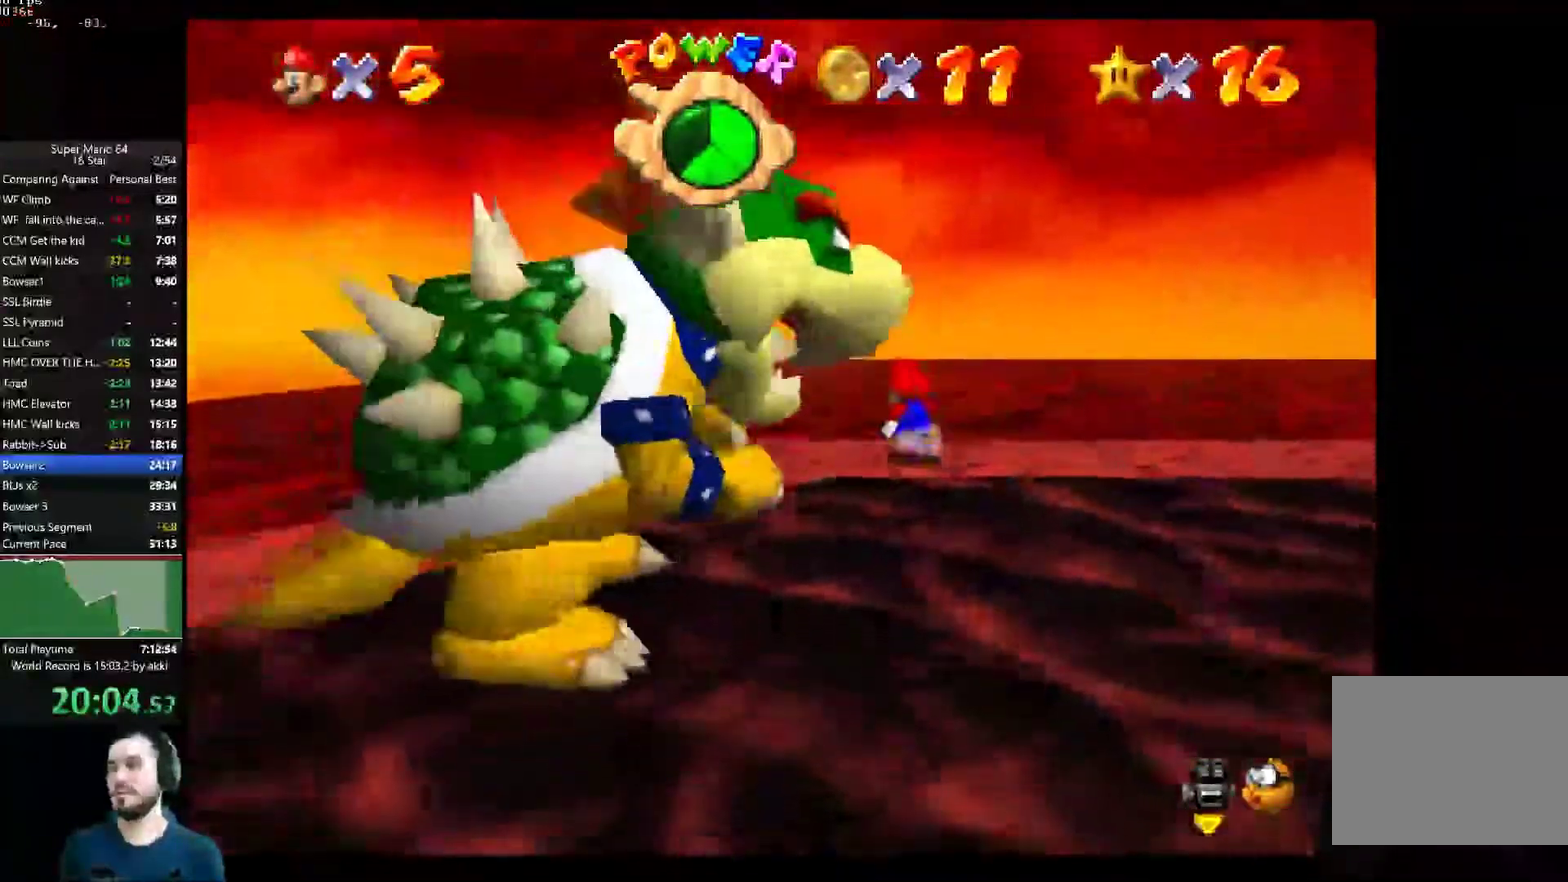
{"buttons": [], "left_stick": "down-left", "right_stick": "center", "button_events": []}
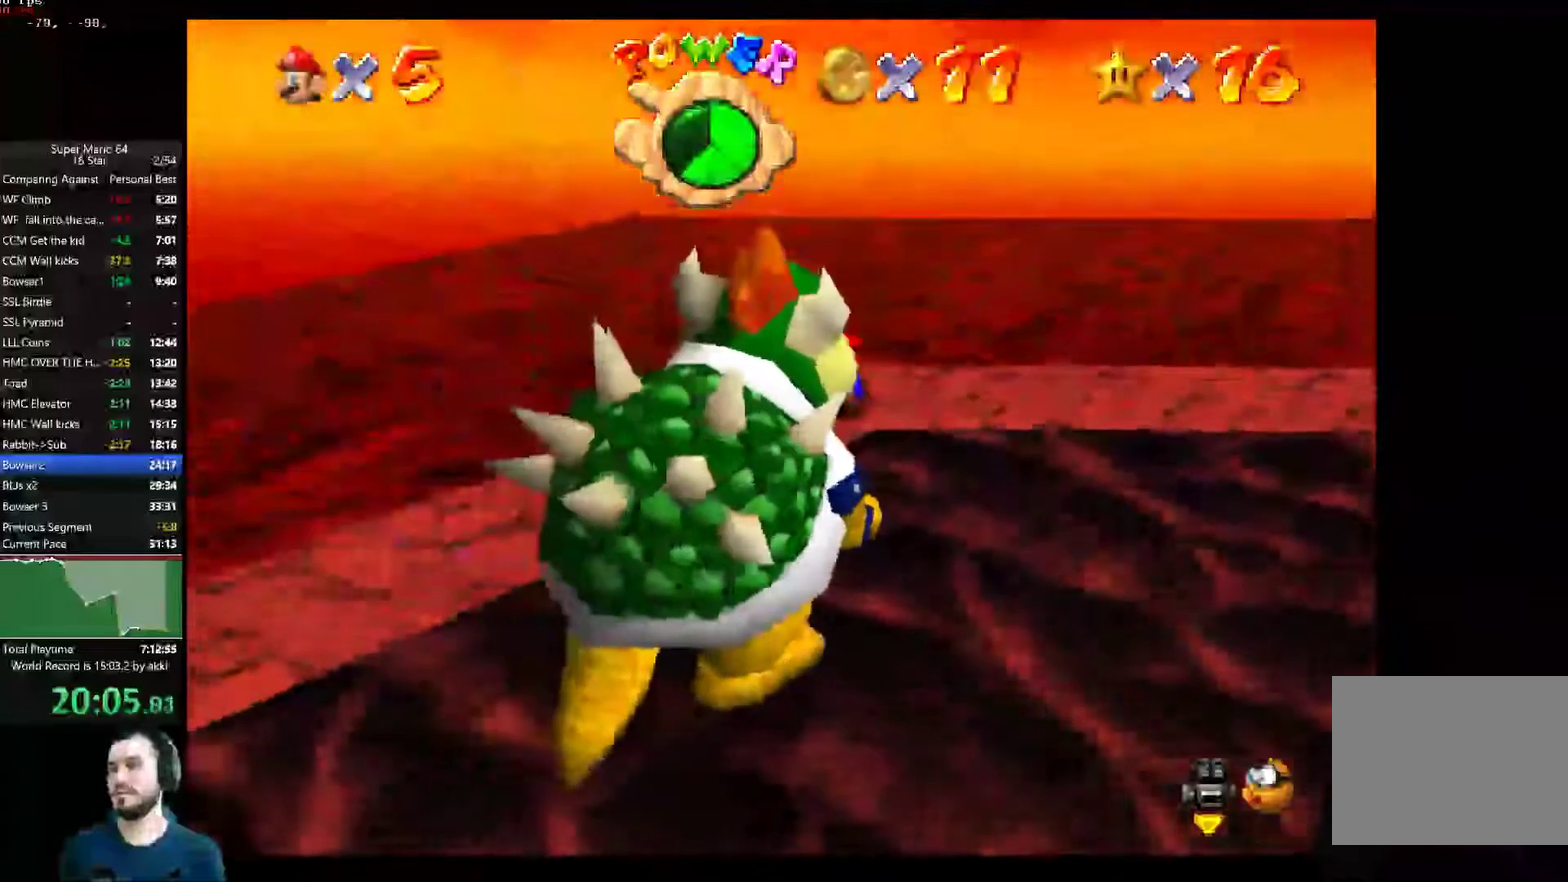
{"buttons": [], "left_stick": "down", "right_stick": "center", "button_events": []}
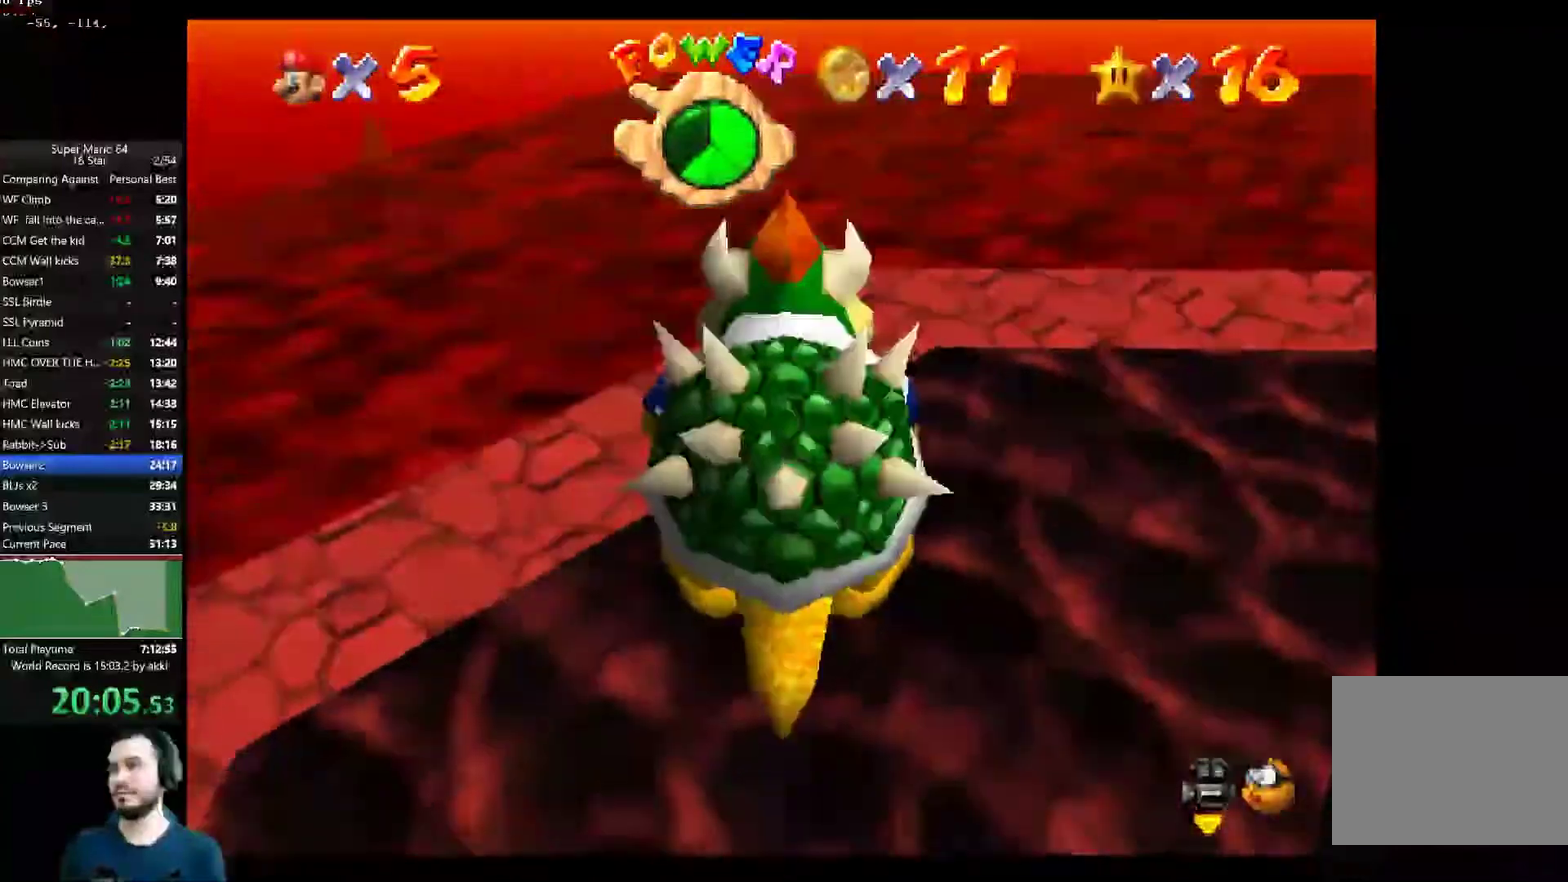
{"buttons": [], "left_stick": "down", "right_stick": "center", "button_events": []}
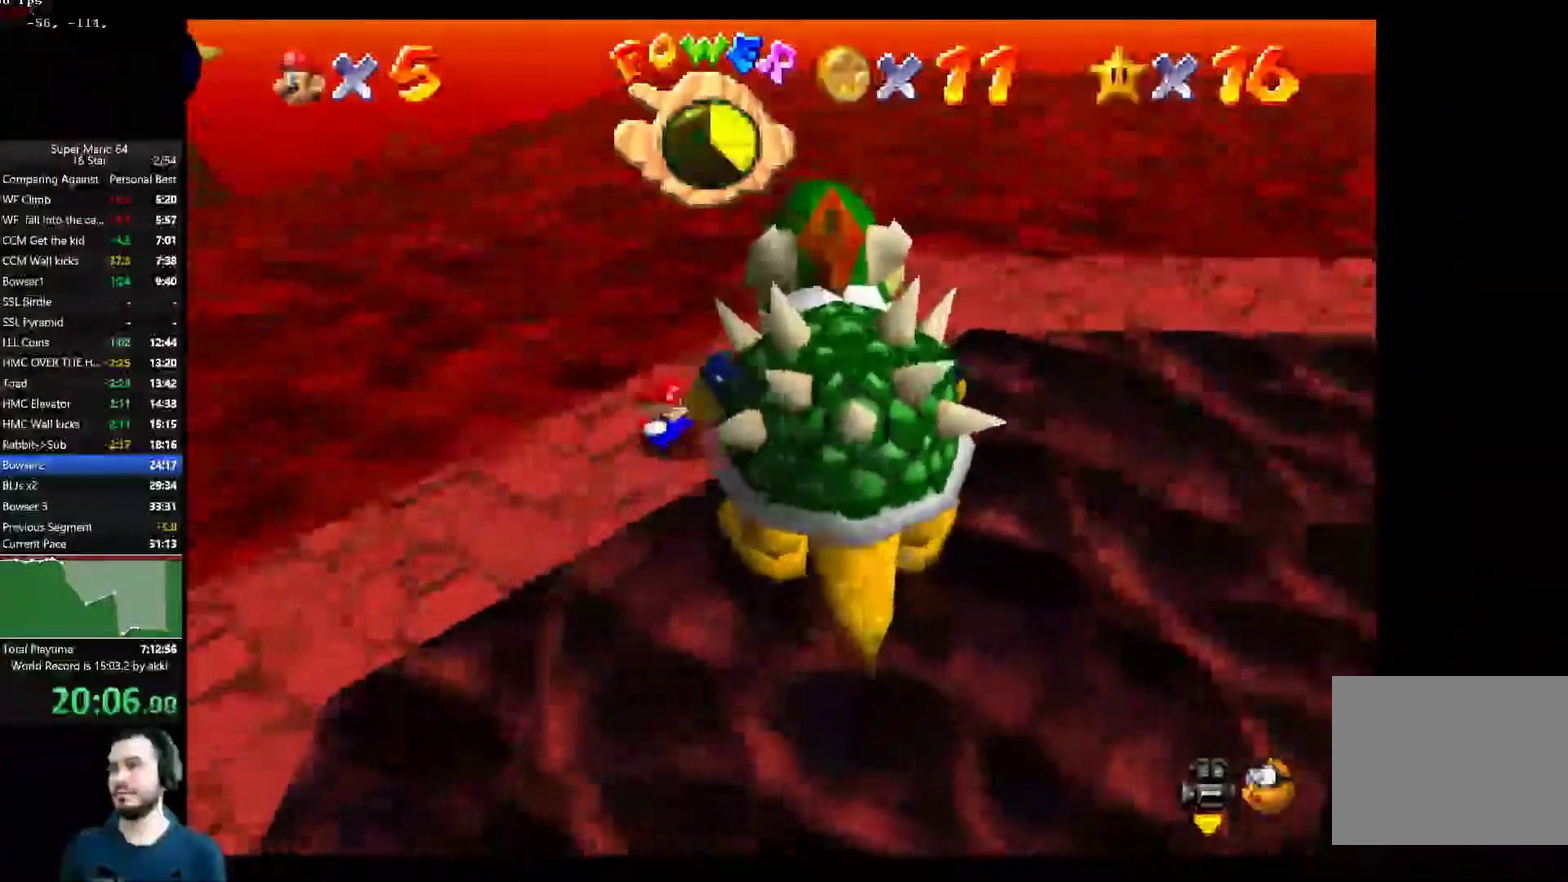
{"buttons": [], "left_stick": "down", "right_stick": "center", "button_events": []}
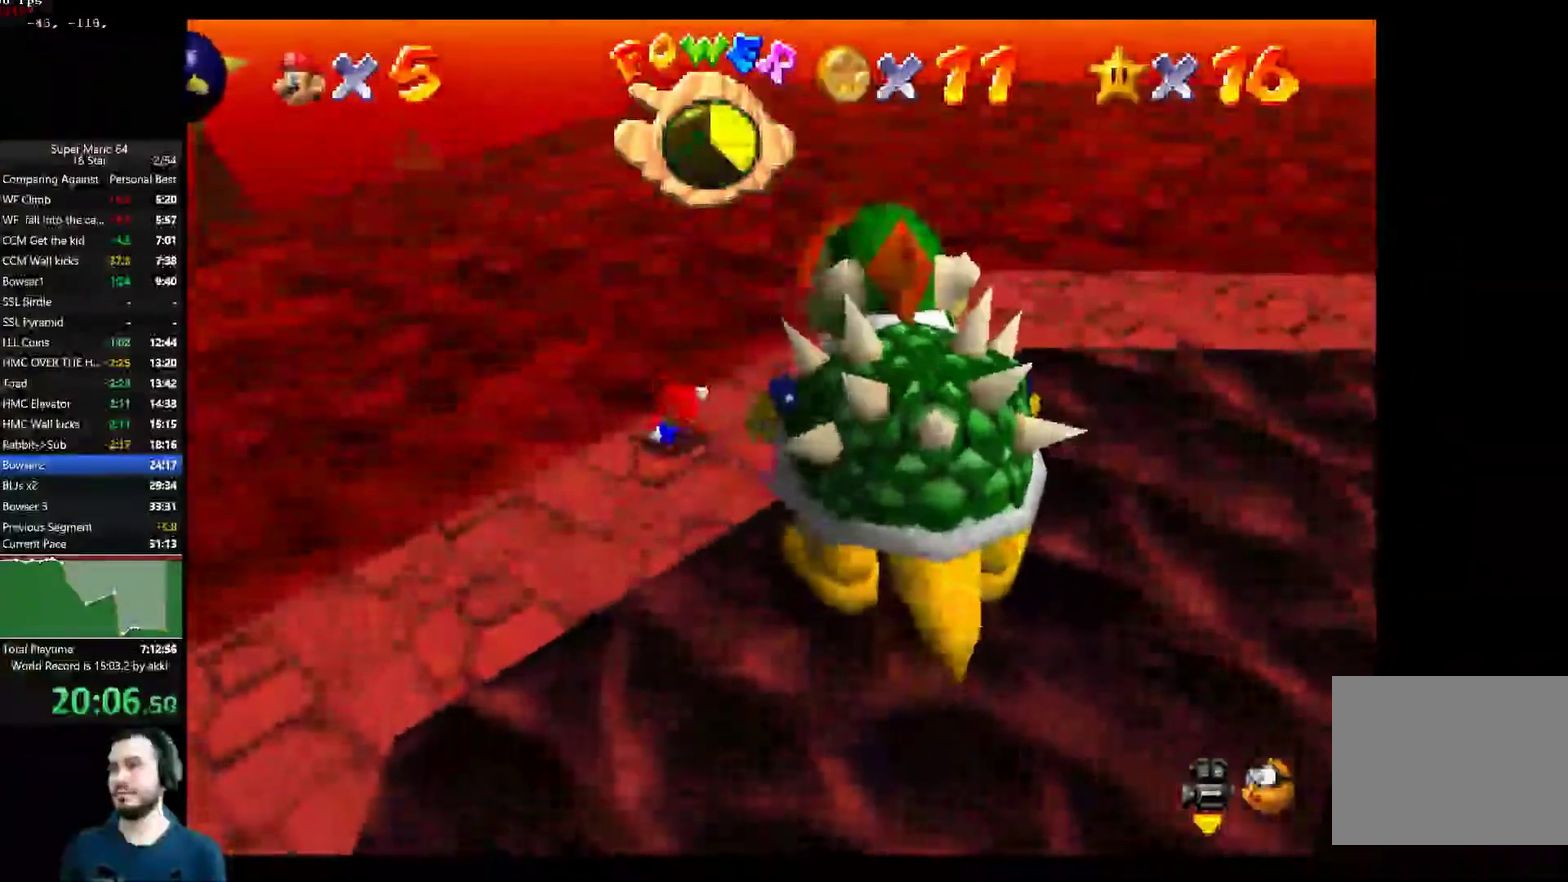
{"buttons": [], "left_stick": "down", "right_stick": "center", "button_events": []}
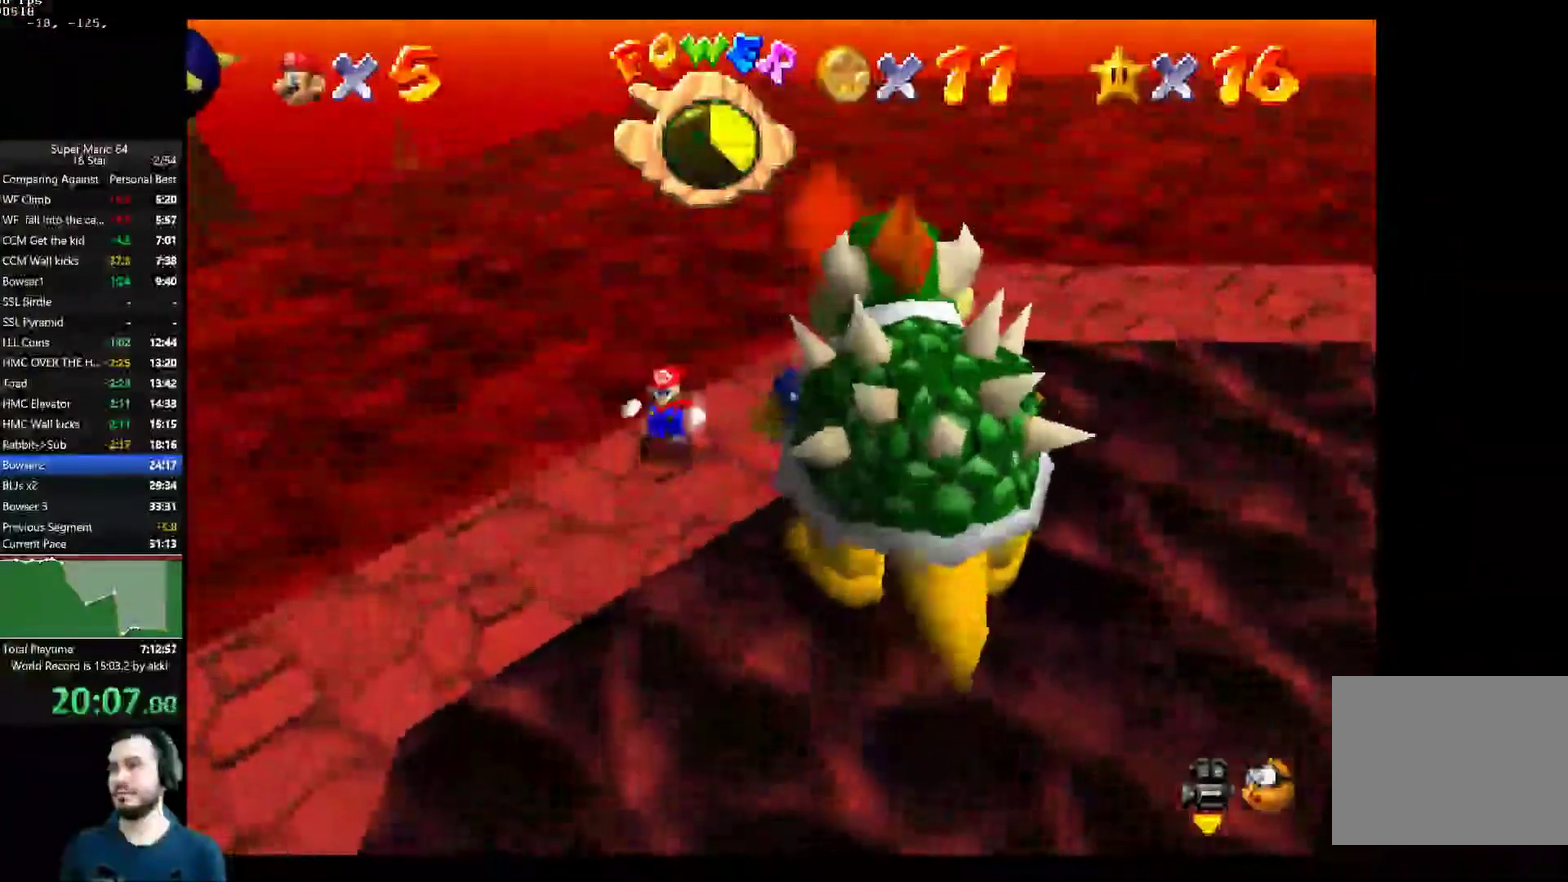
{"buttons": [], "left_stick": "down-right", "right_stick": "center", "button_events": []}
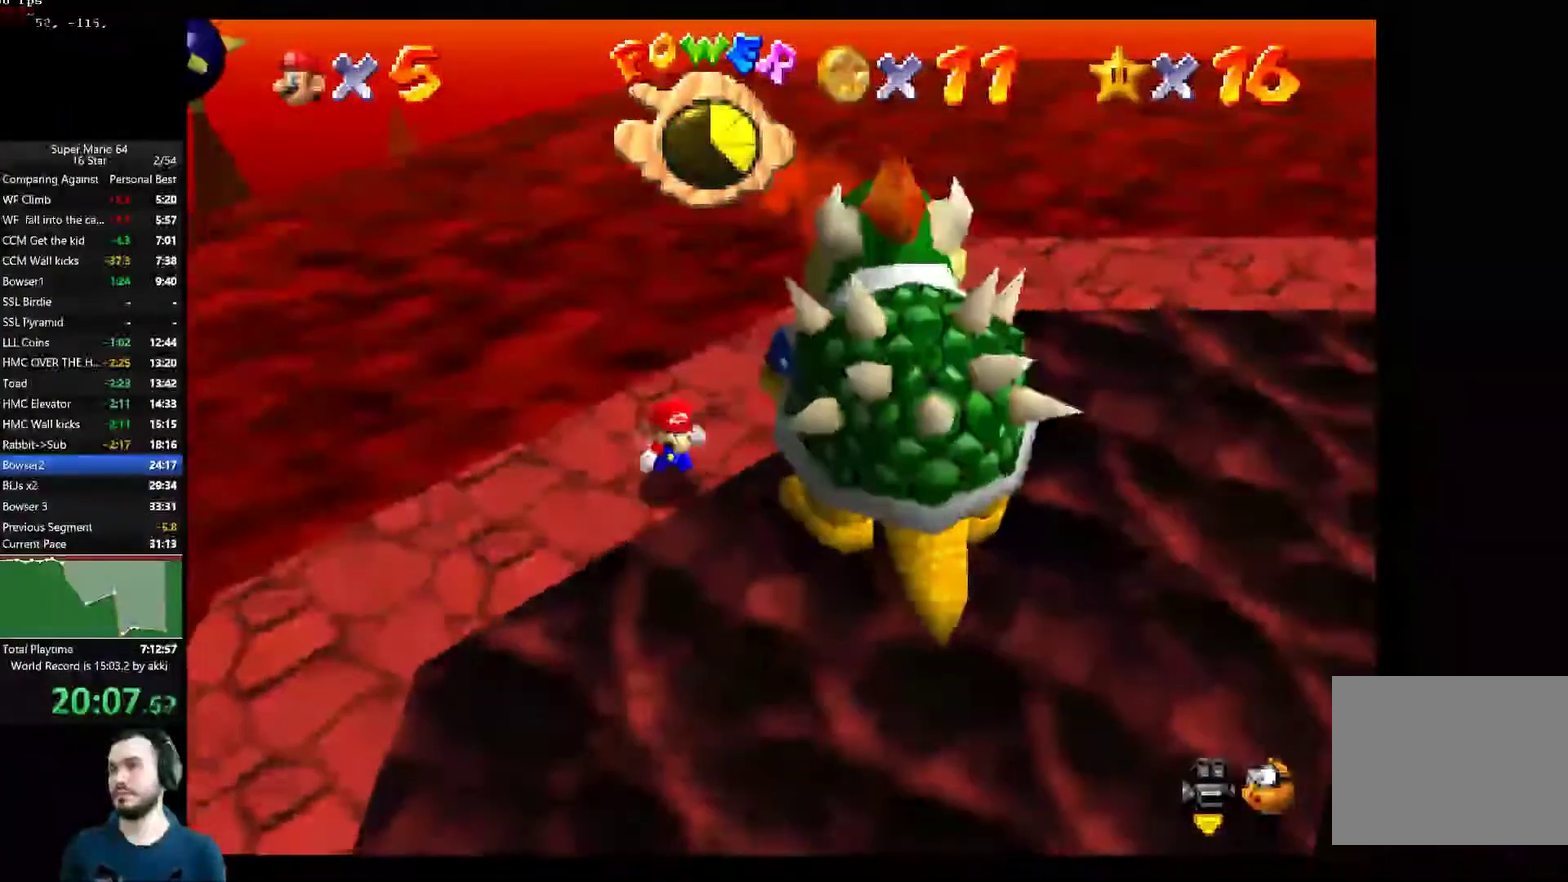
{"buttons": [], "left_stick": "down-right", "right_stick": "center", "button_events": []}
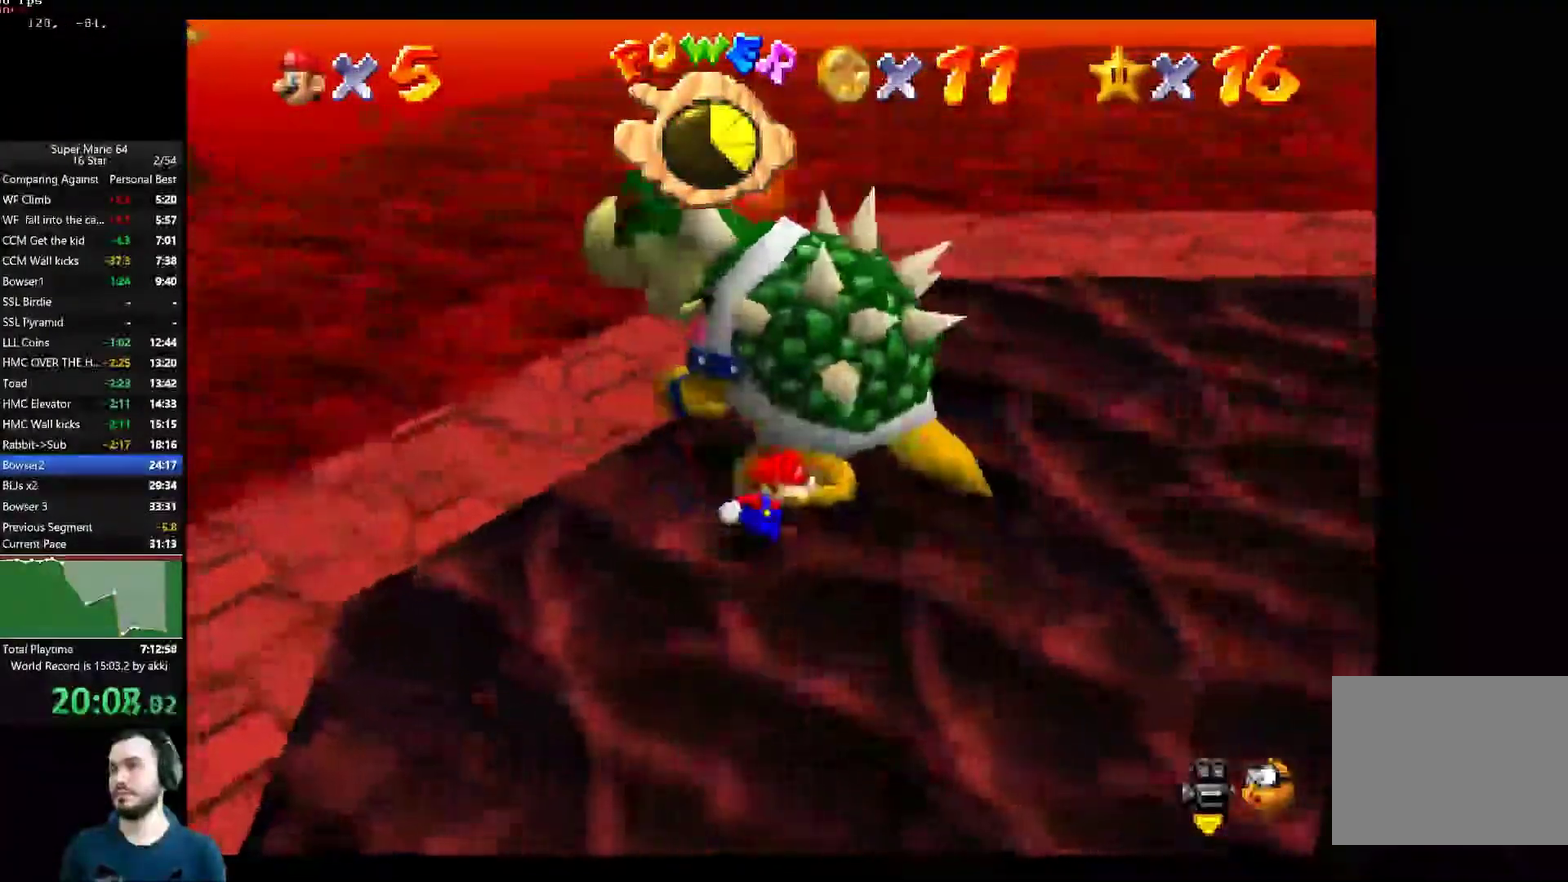
{"buttons": [], "left_stick": "up", "right_stick": "center", "button_events": []}
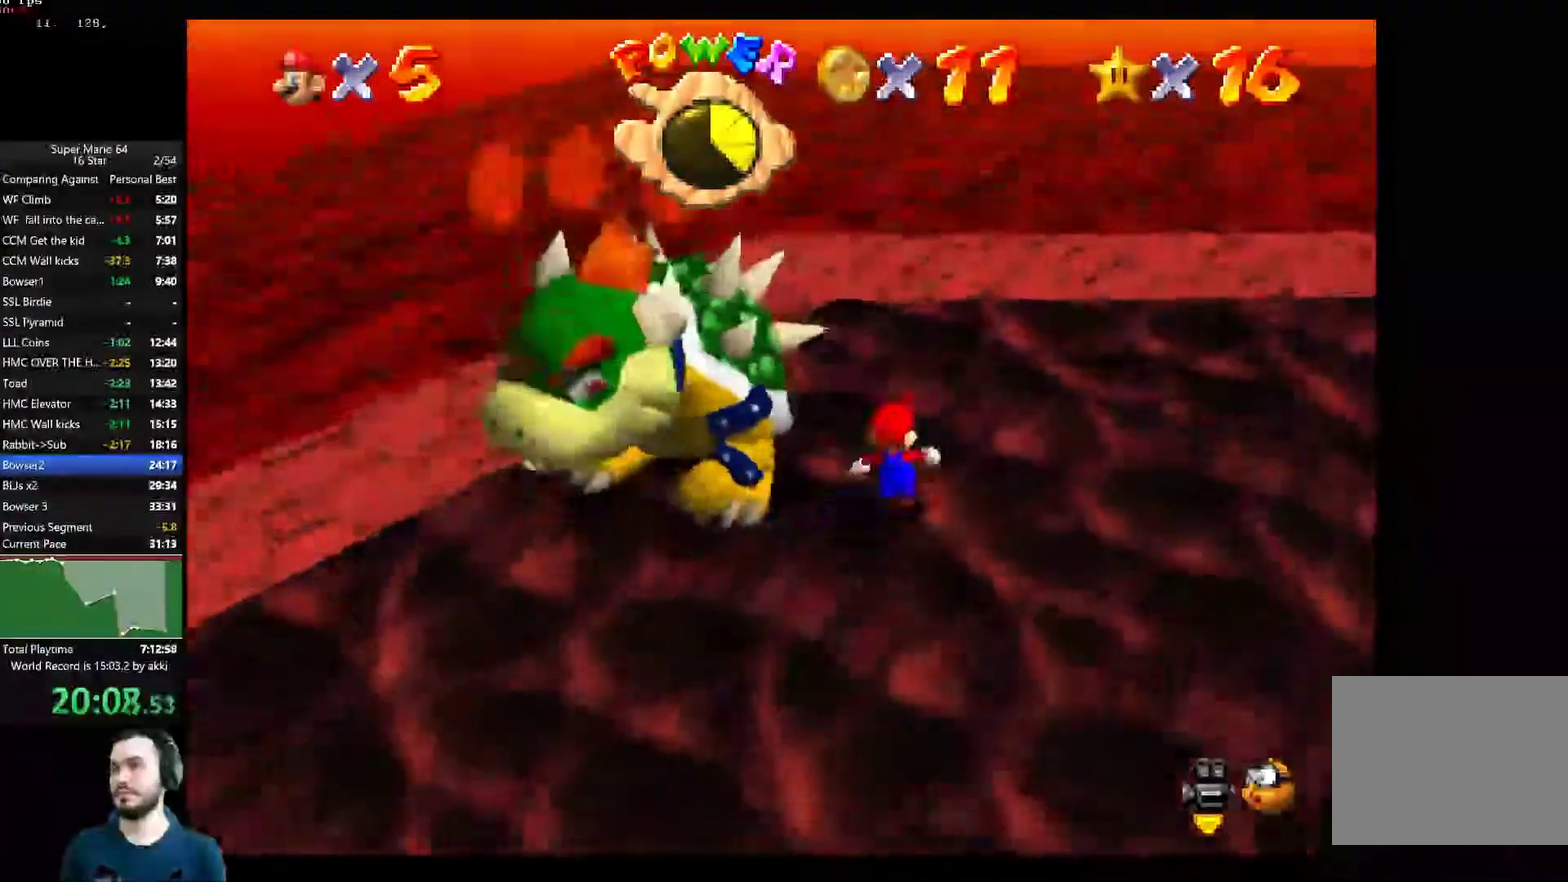
{"buttons": [], "left_stick": "up-left", "right_stick": "center", "button_events": []}
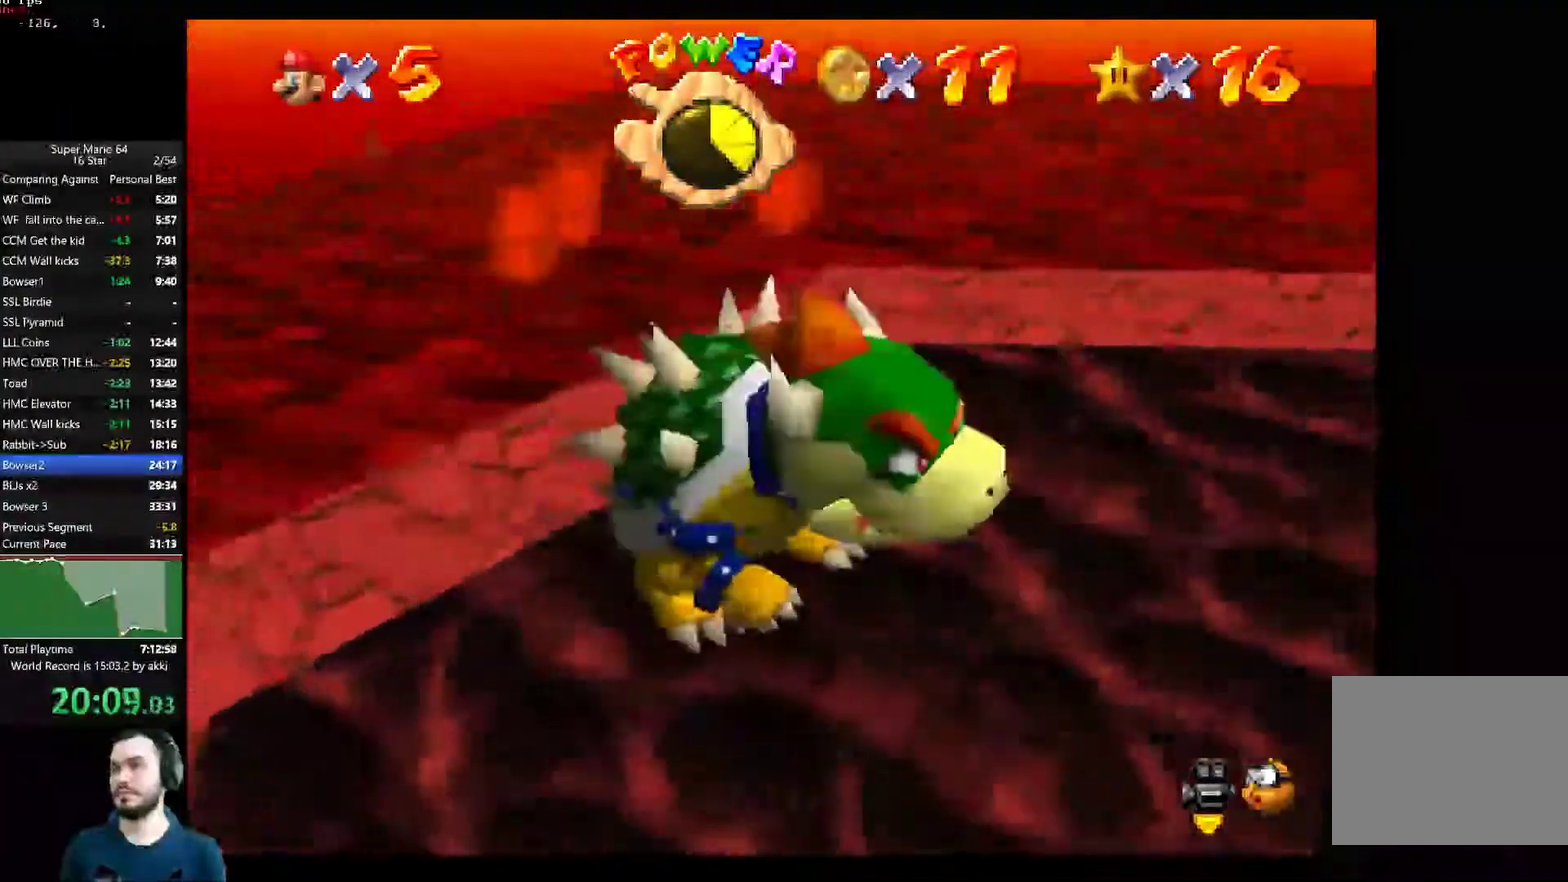
{"buttons": [], "left_stick": "down", "right_stick": "center", "button_events": []}
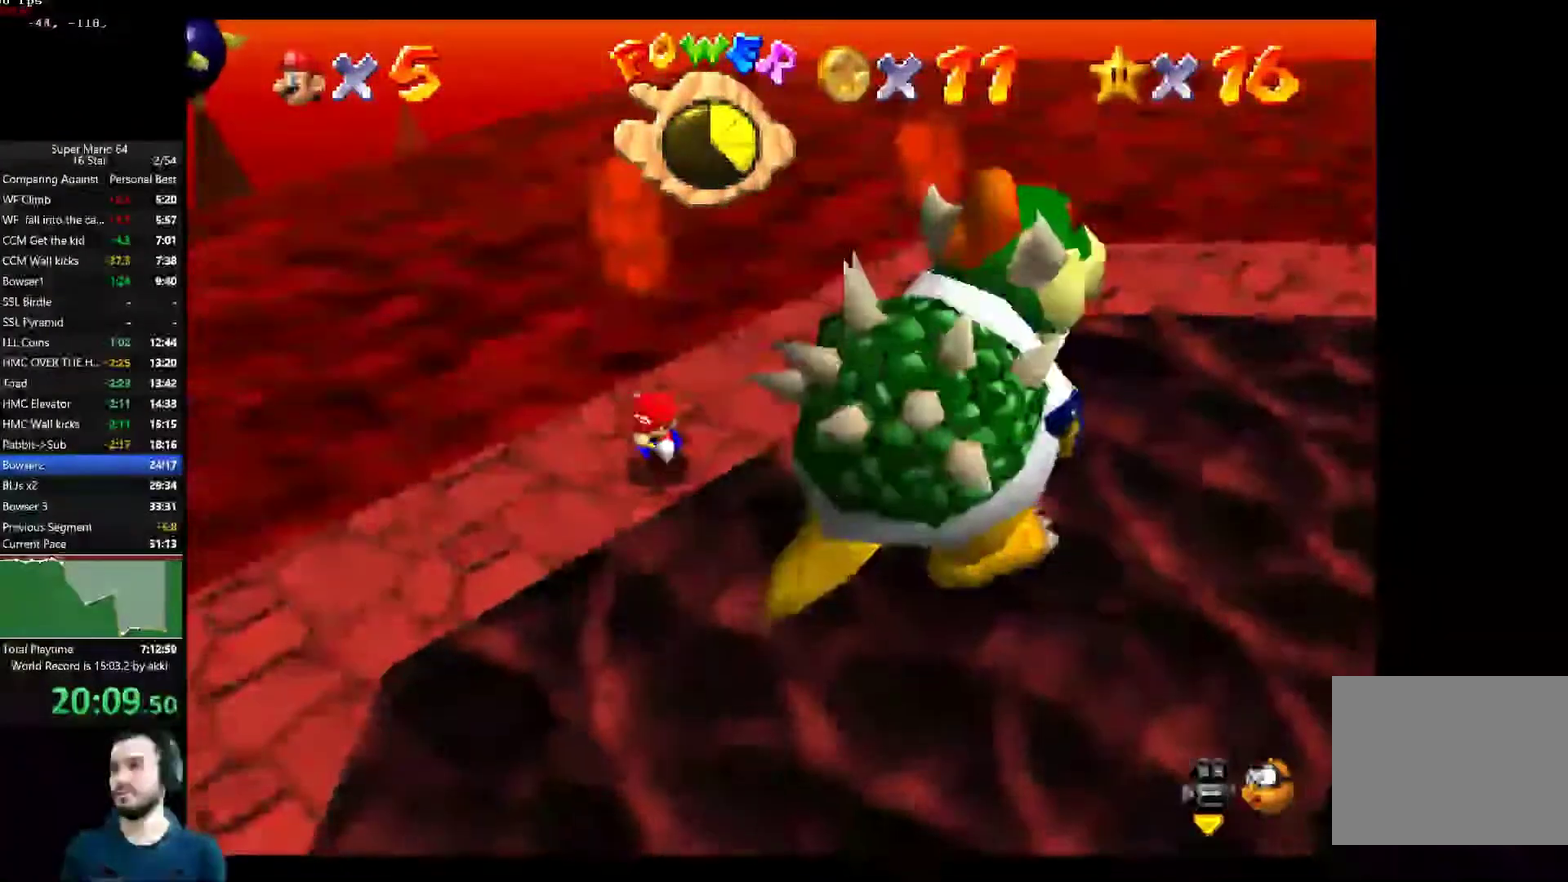
{"buttons": [], "left_stick": "down-right", "right_stick": "center", "button_events": []}
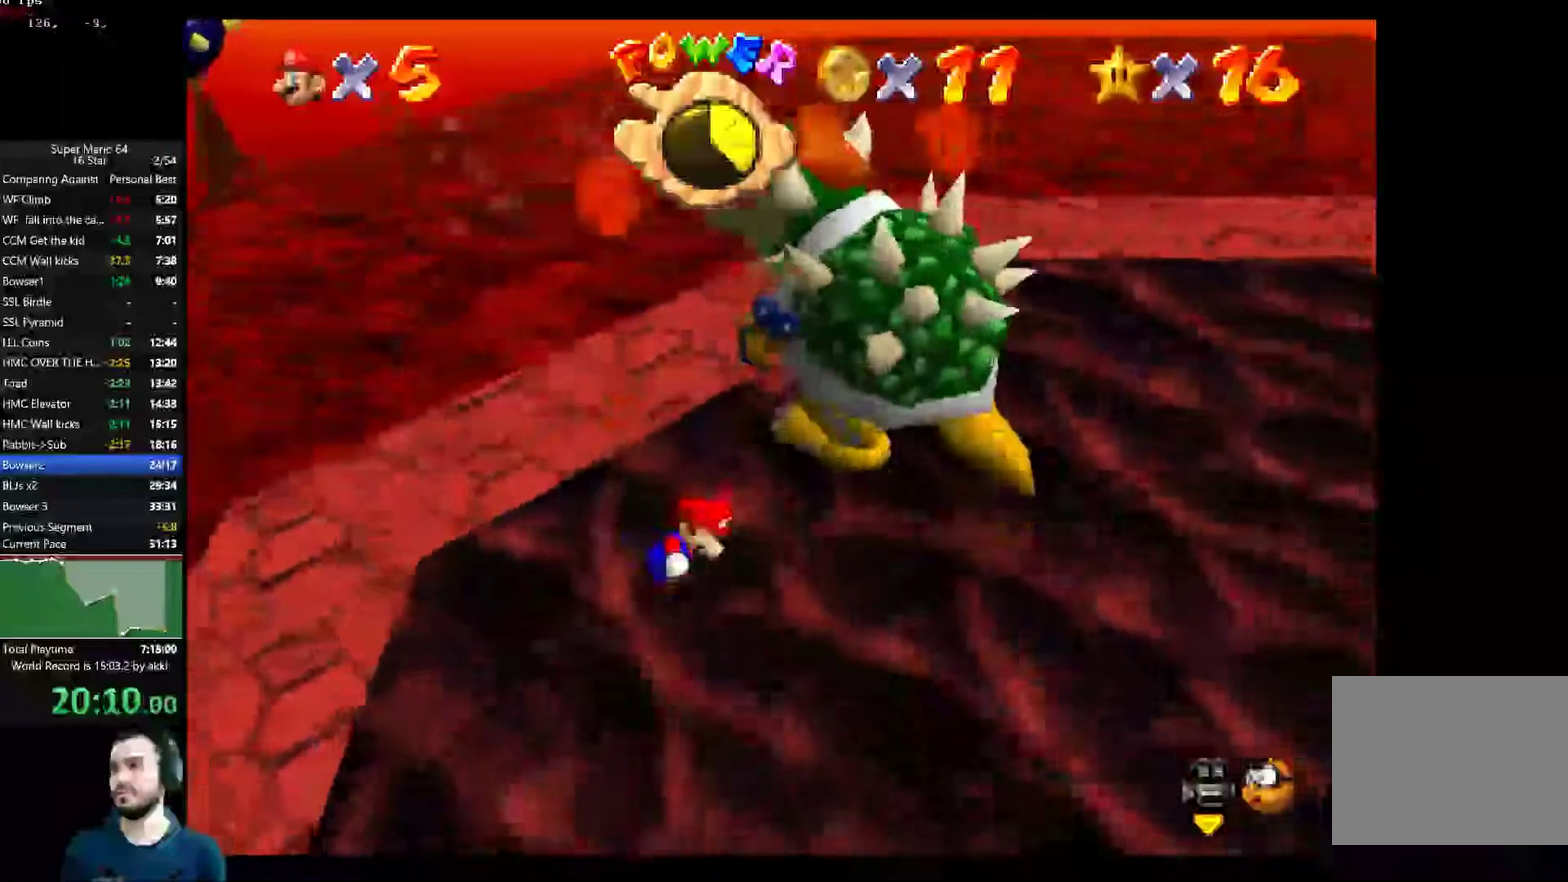
{"buttons": [], "left_stick": "up-right", "right_stick": "center", "button_events": []}
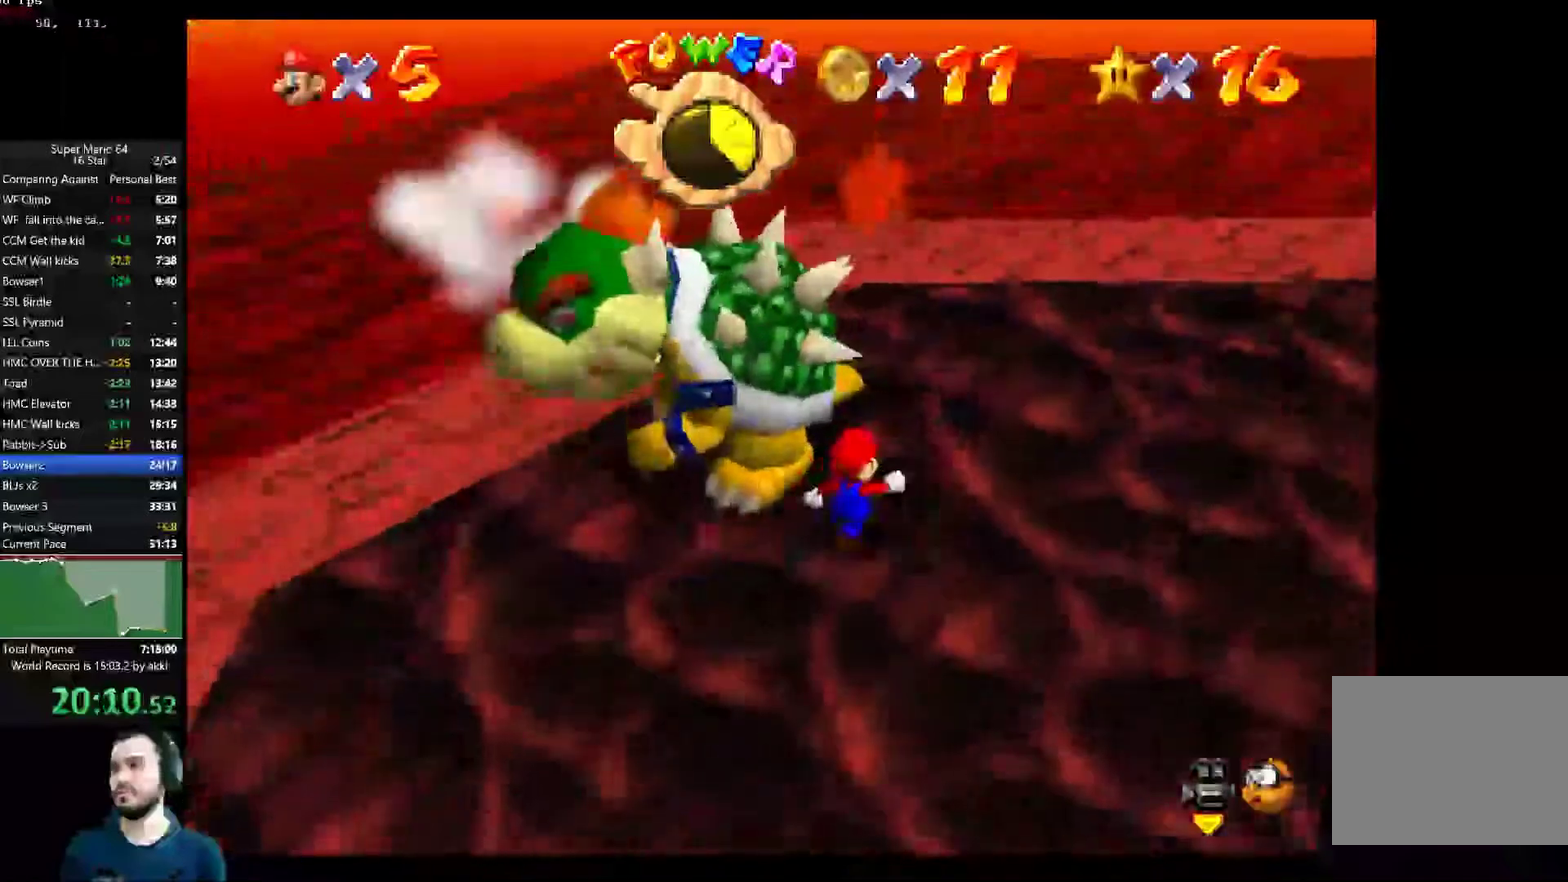
{"buttons": [], "left_stick": "up-left", "right_stick": "center", "button_events": []}
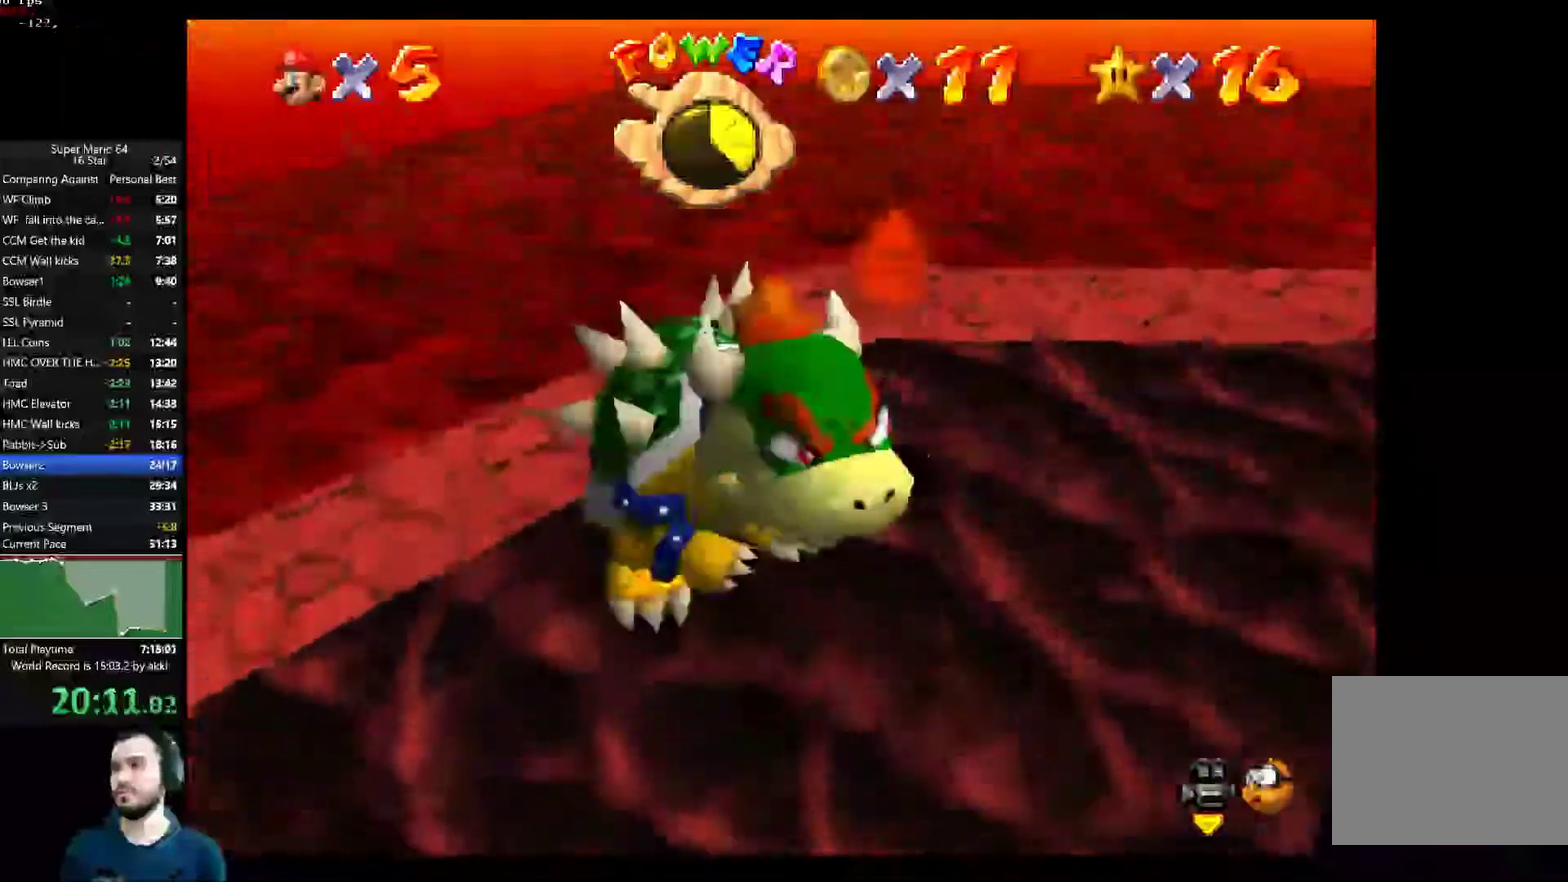
{"buttons": [], "left_stick": "down", "right_stick": "center", "button_events": []}
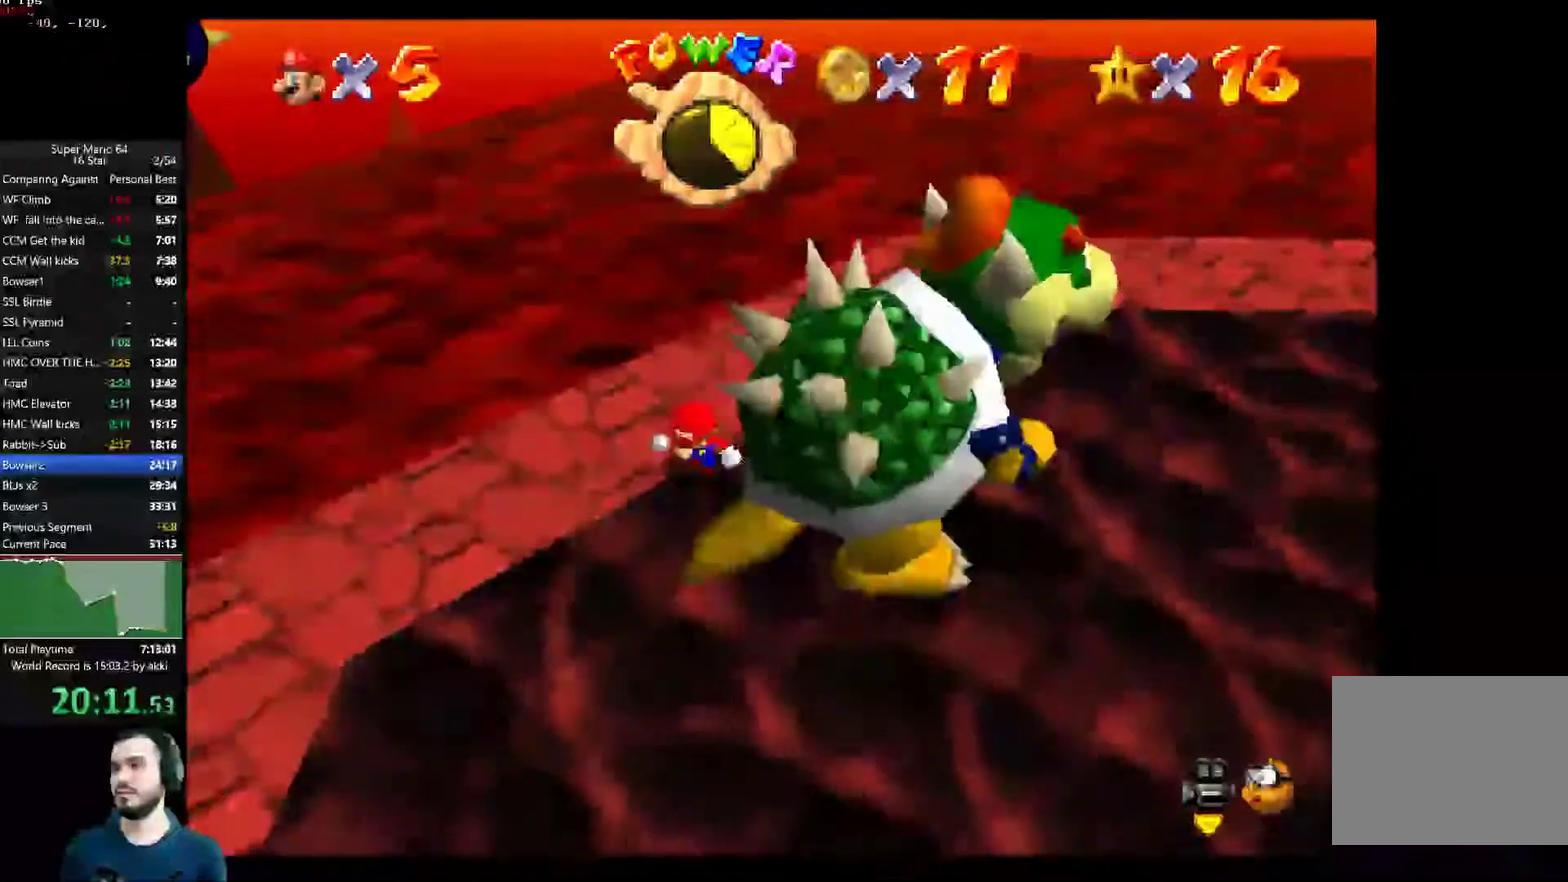
{"buttons": [], "left_stick": "right", "right_stick": "center", "button_events": []}
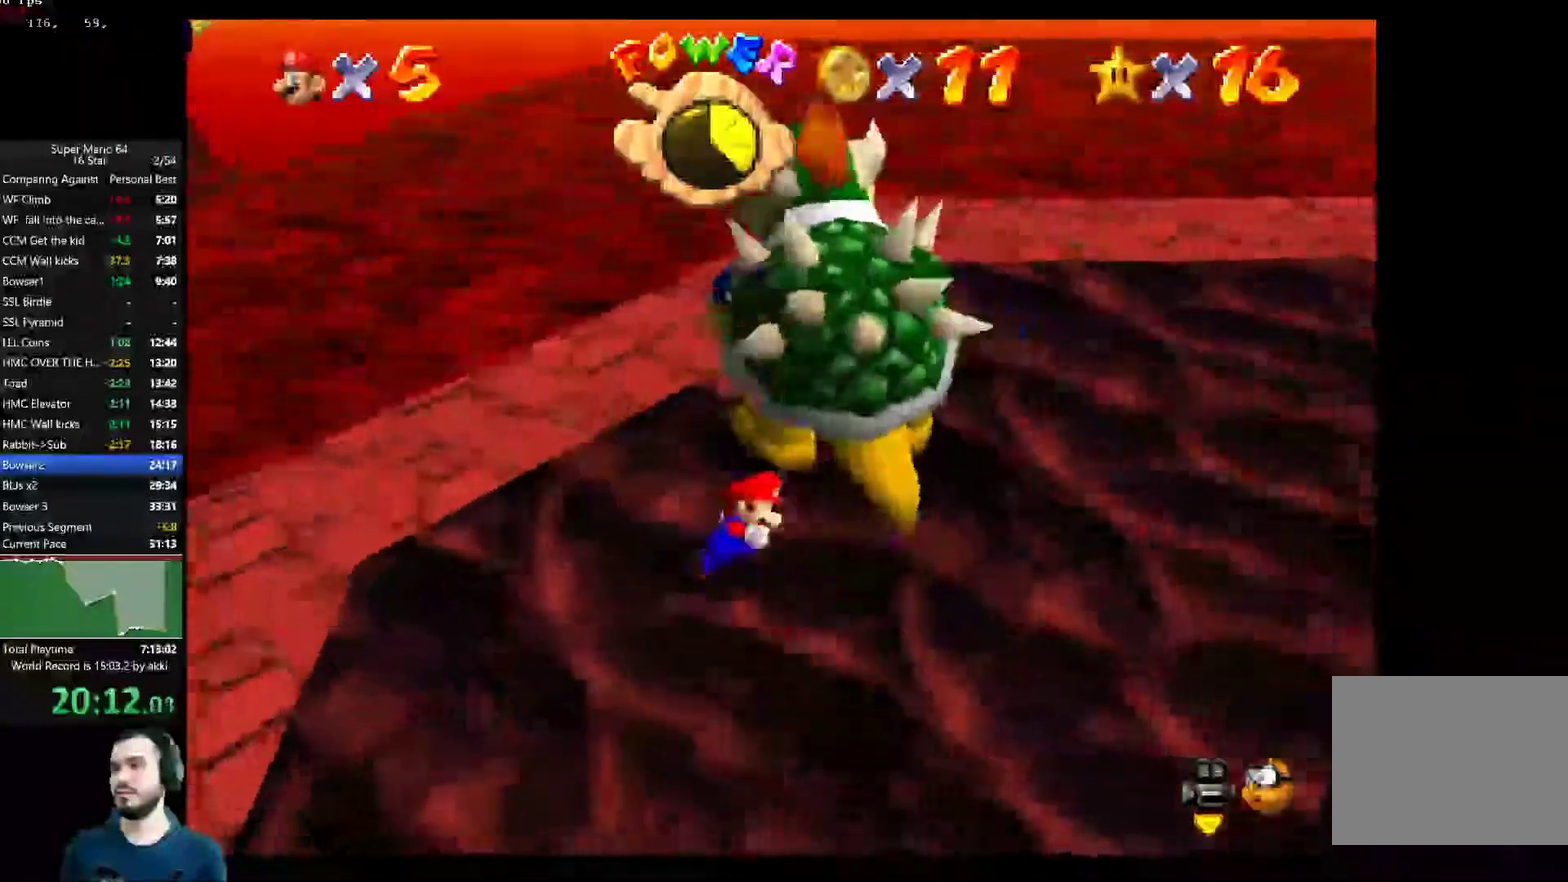
{"buttons": [], "left_stick": "up-left", "right_stick": "center", "button_events": [[83, "X", "down"], [200, "X", "up"]]}
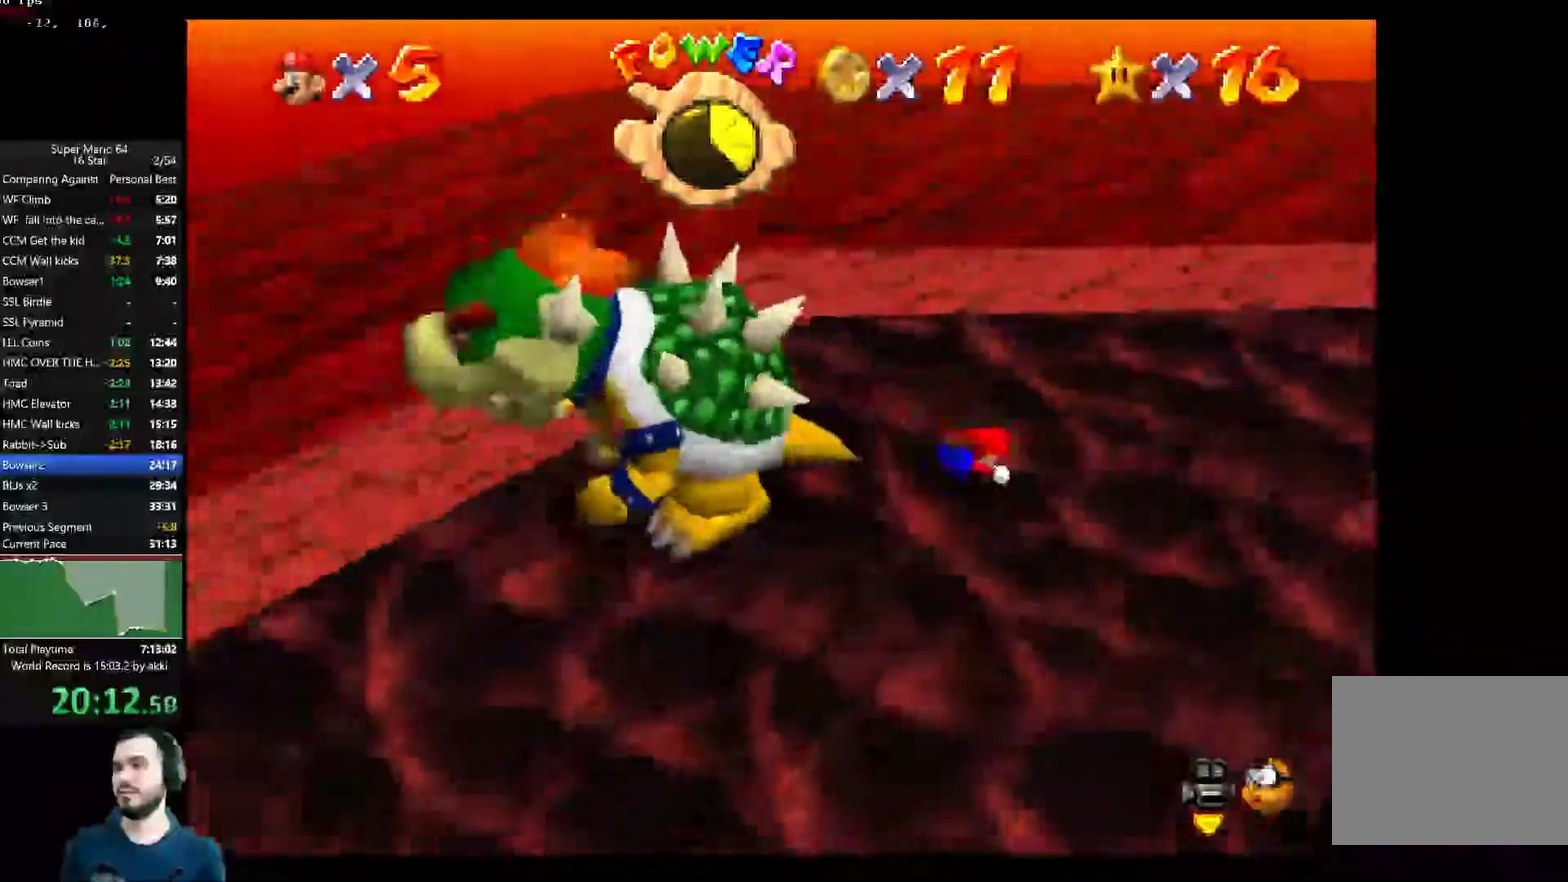
{"buttons": [], "left_stick": "down-left", "right_stick": "center", "button_events": [[100, "A", "down"], [166, "A", "up"]]}
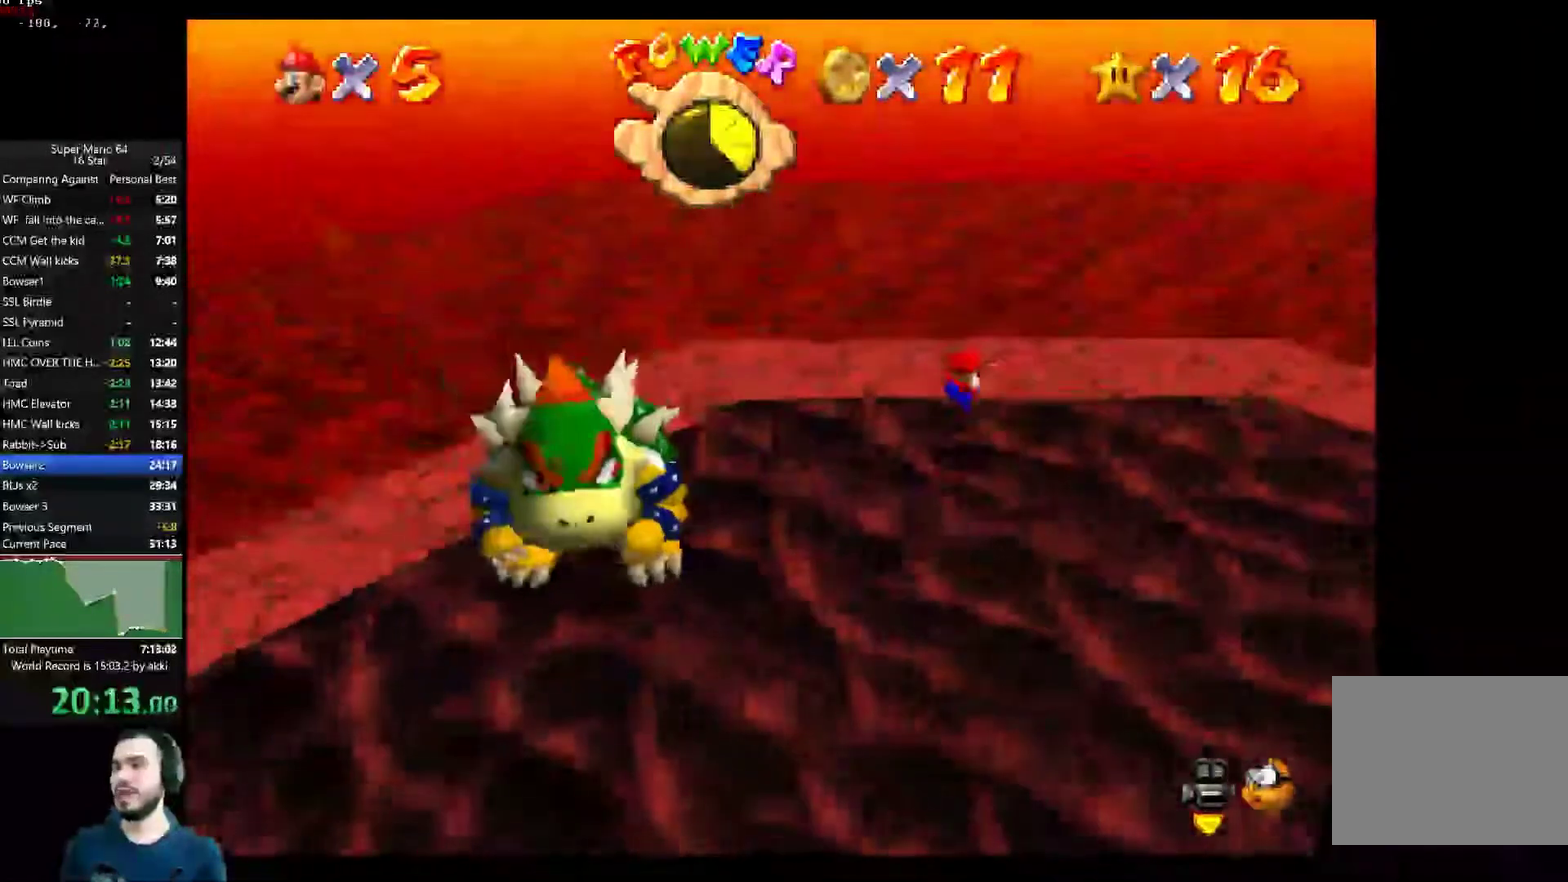
{"buttons": [], "left_stick": "down-left", "right_stick": "center", "button_events": []}
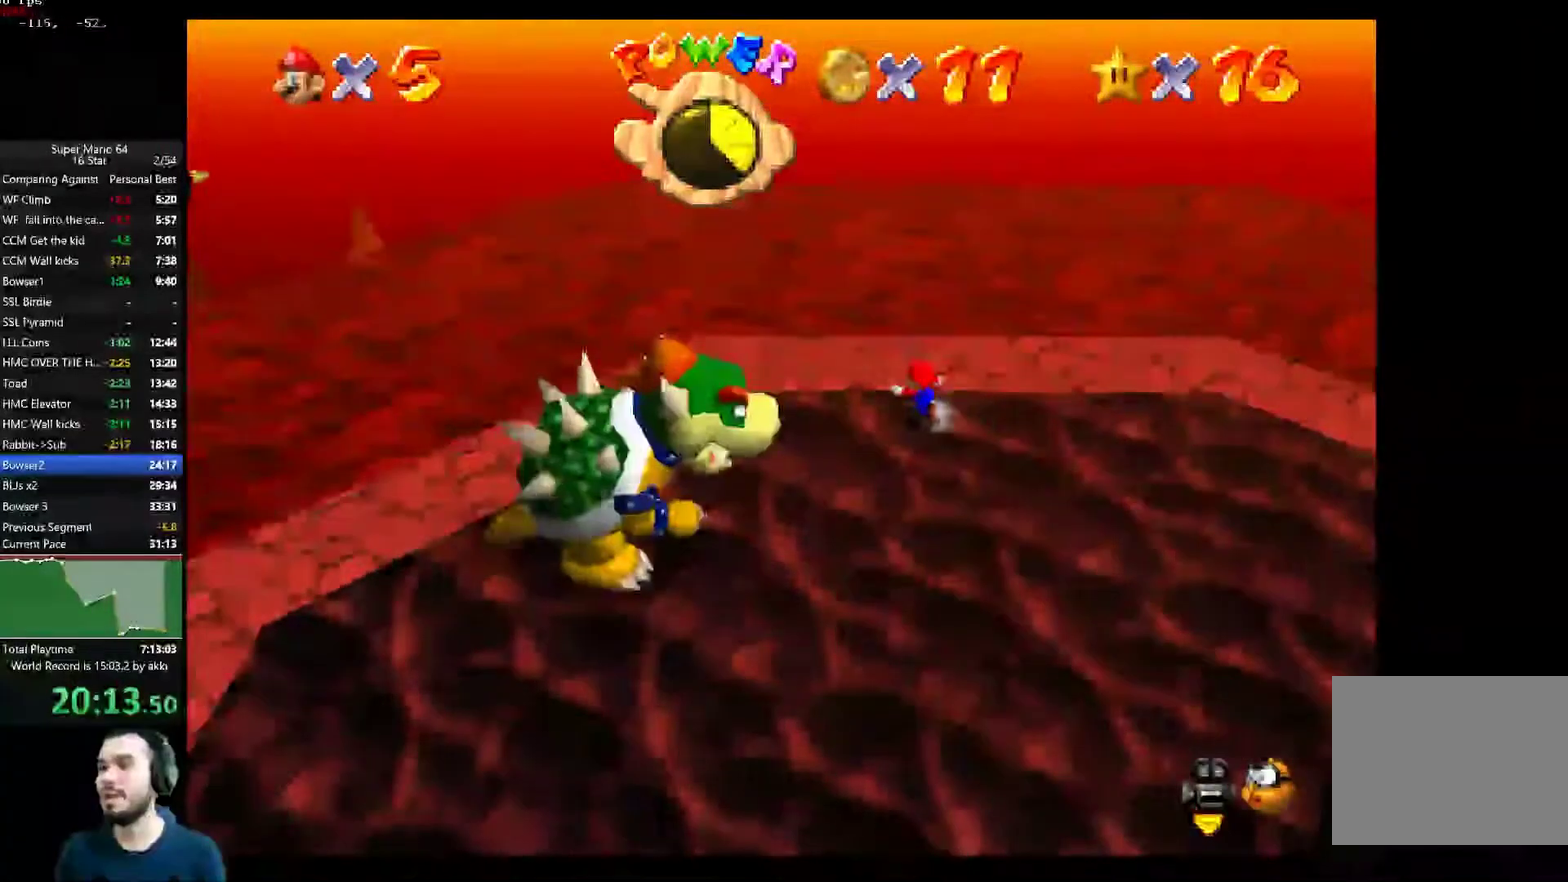
{"buttons": [], "left_stick": "left", "right_stick": "center", "button_events": []}
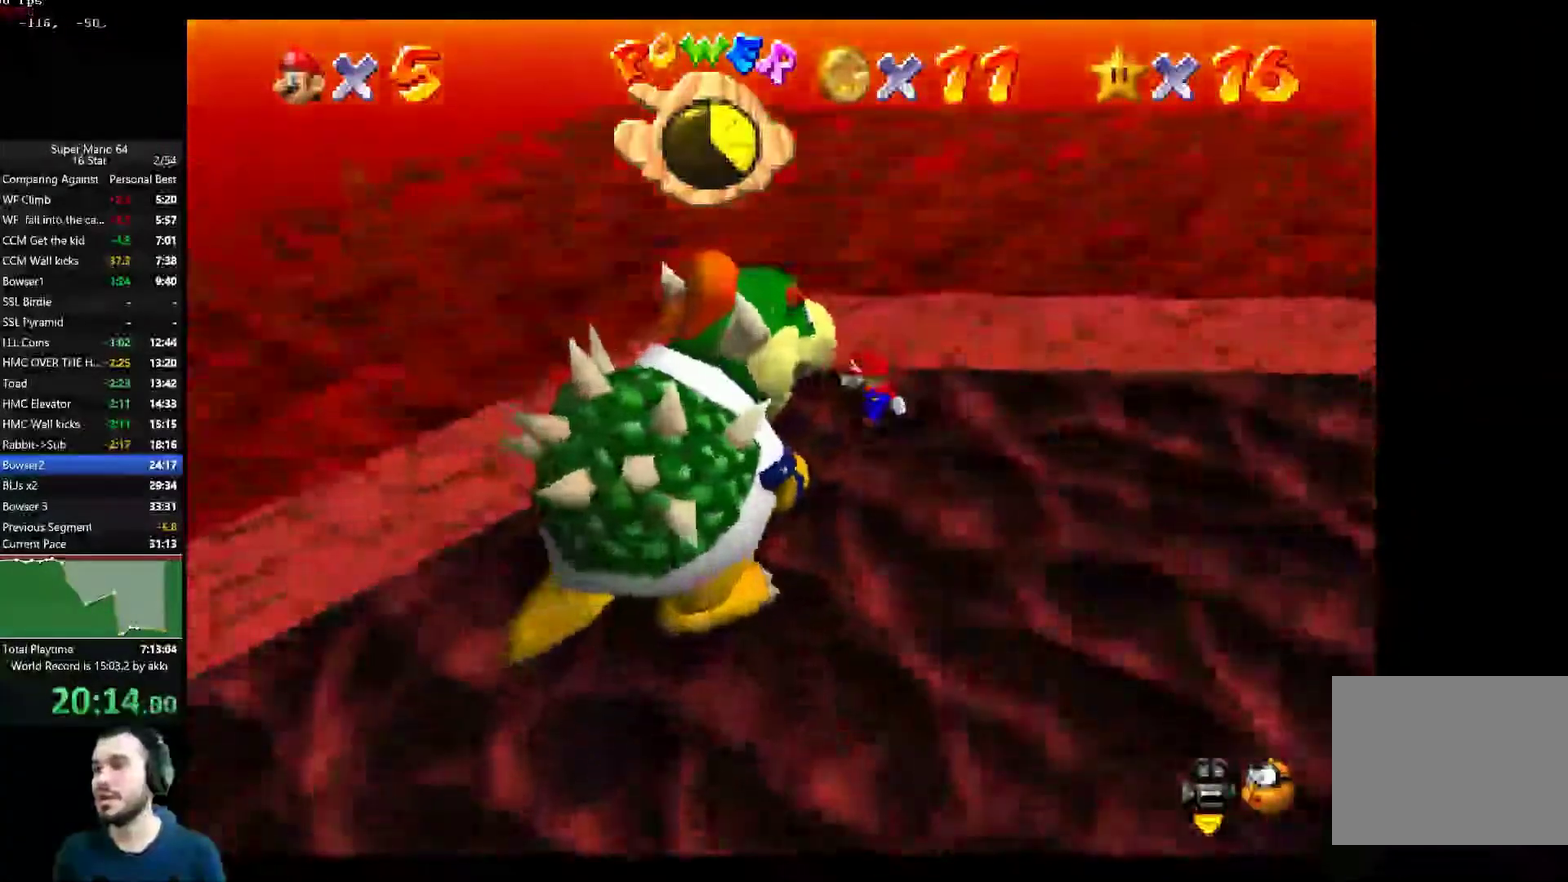
{"buttons": [], "left_stick": "left", "right_stick": "center", "button_events": []}
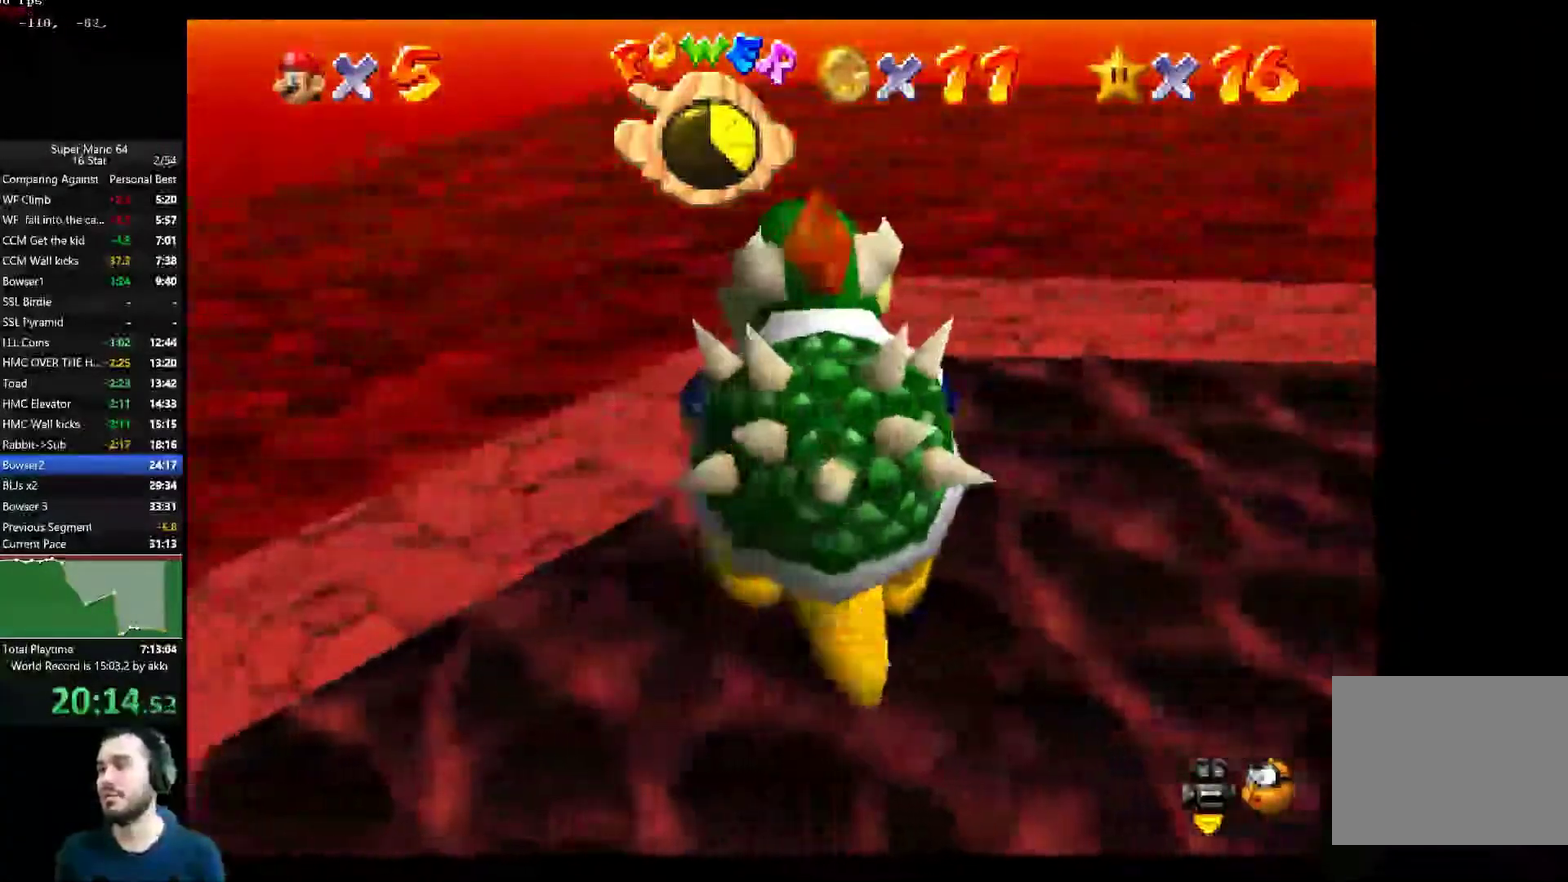
{"buttons": [], "left_stick": "down-right", "right_stick": "center", "button_events": []}
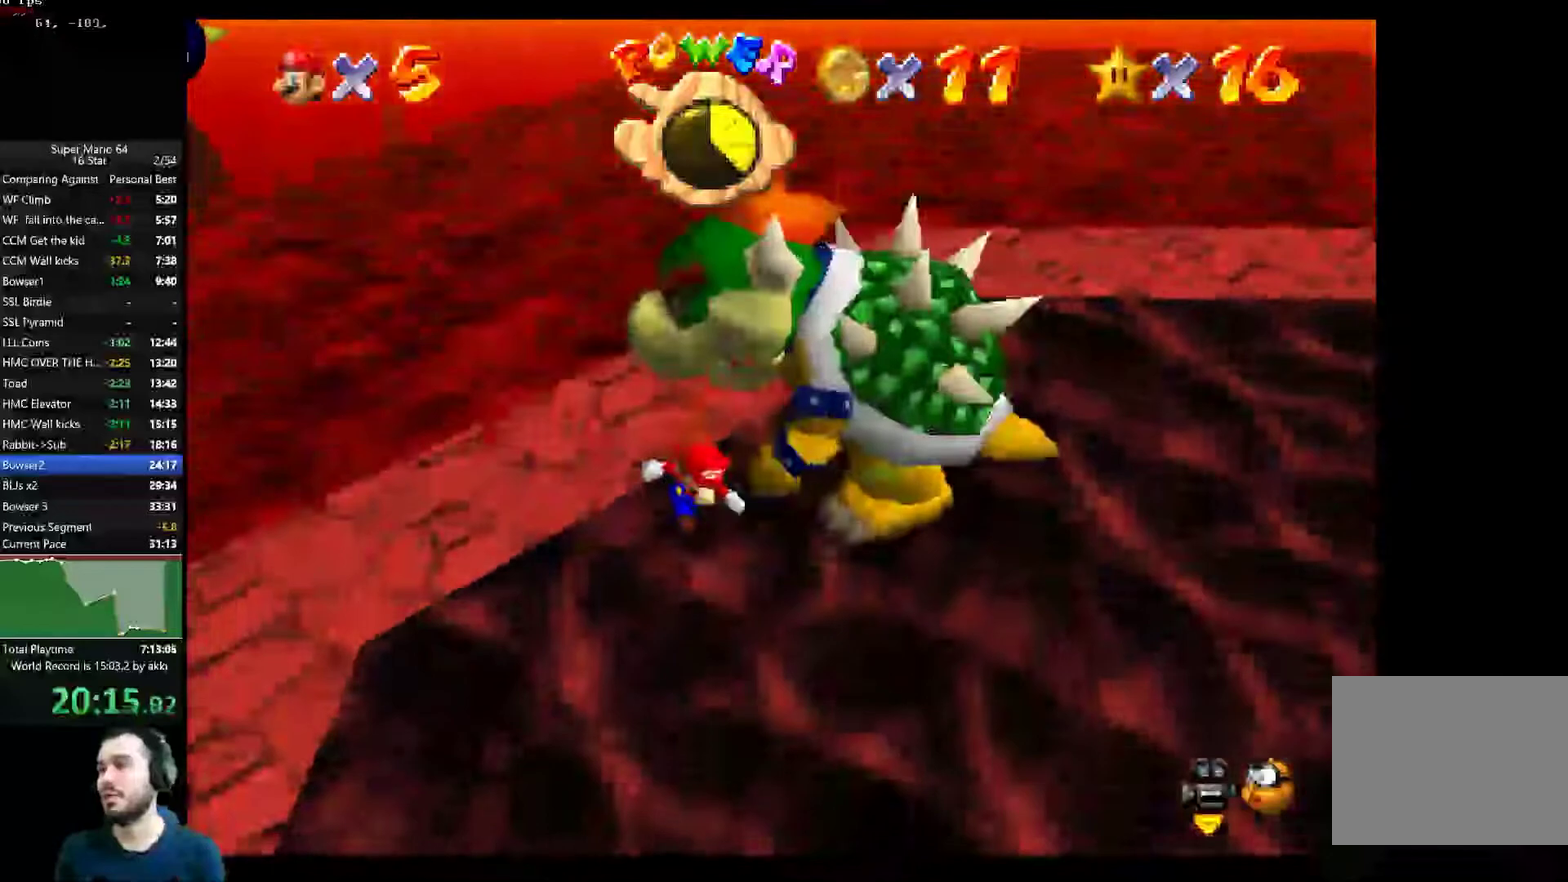
{"buttons": [], "left_stick": "up-right", "right_stick": "center", "button_events": []}
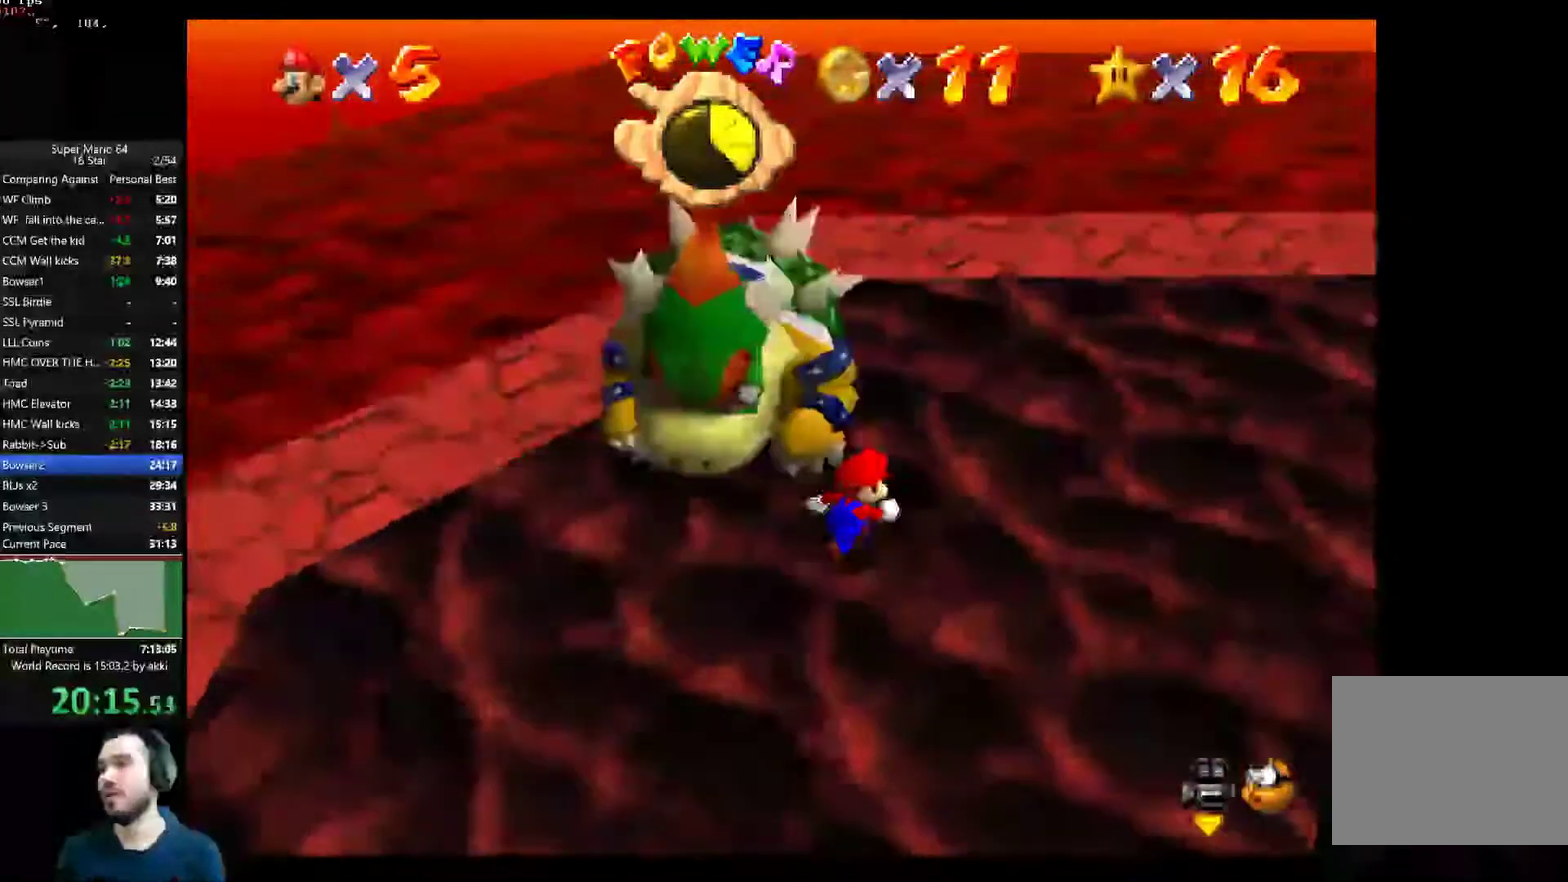
{"buttons": [], "left_stick": "left", "right_stick": "center", "button_events": []}
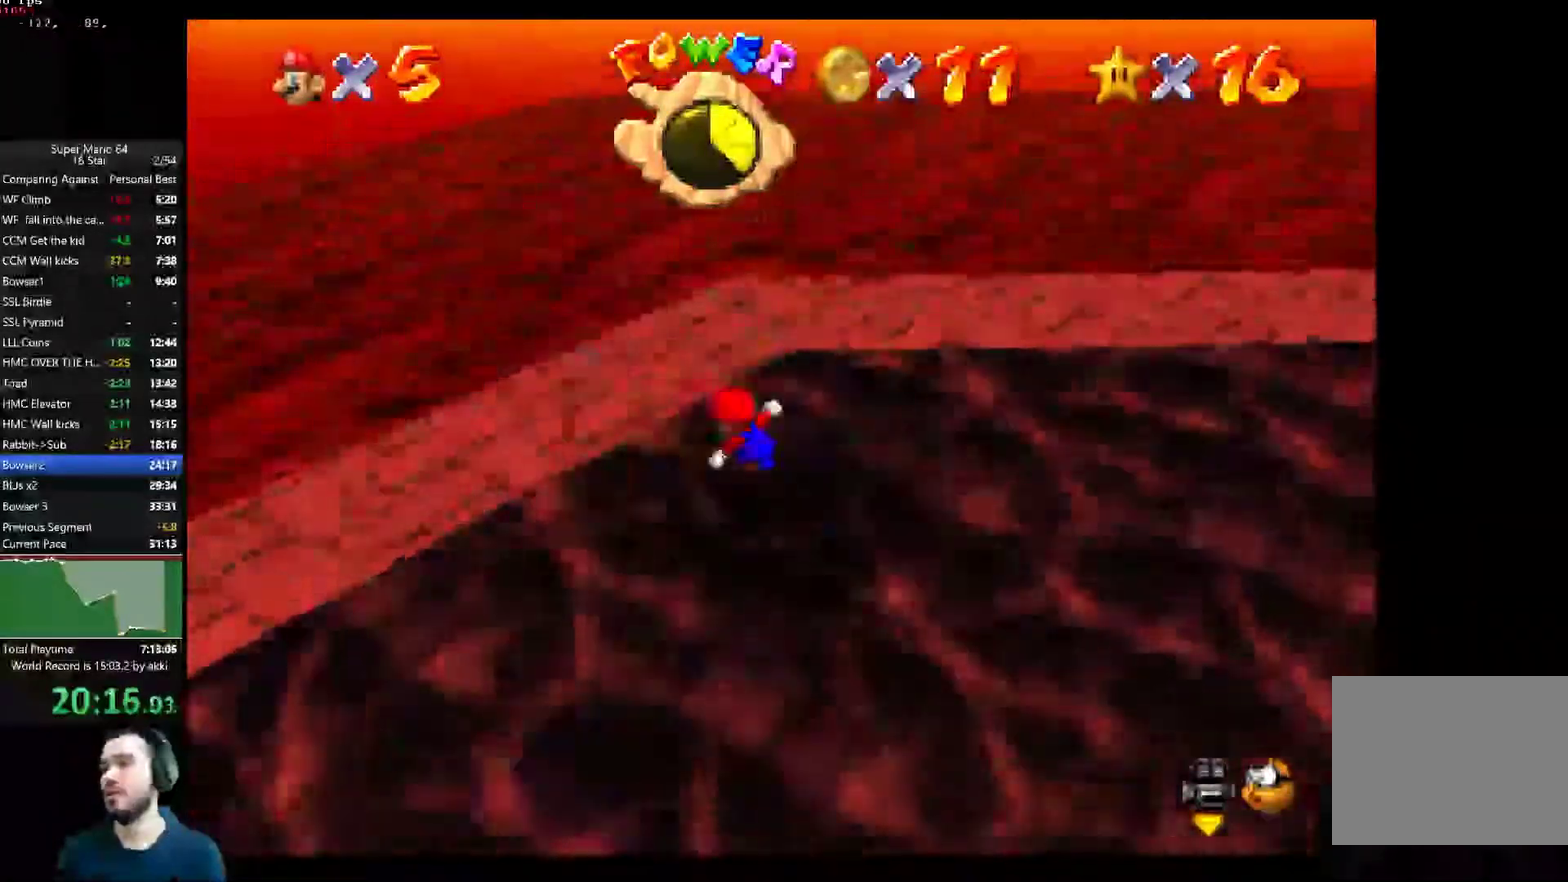
{"buttons": [], "left_stick": "down", "right_stick": "center", "button_events": []}
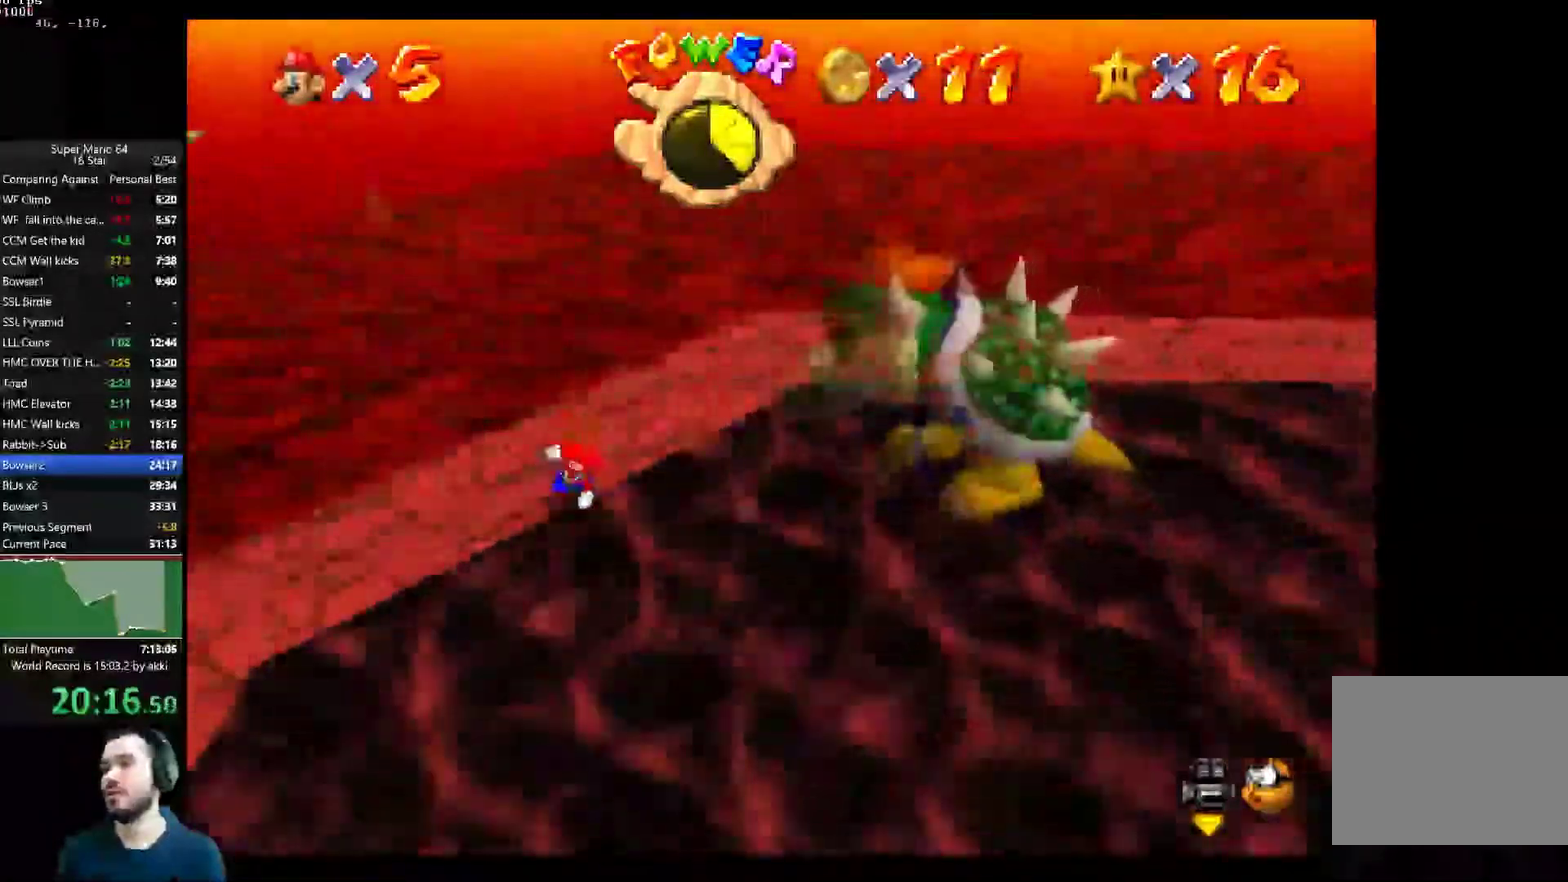
{"buttons": [], "left_stick": "right", "right_stick": "center", "button_events": []}